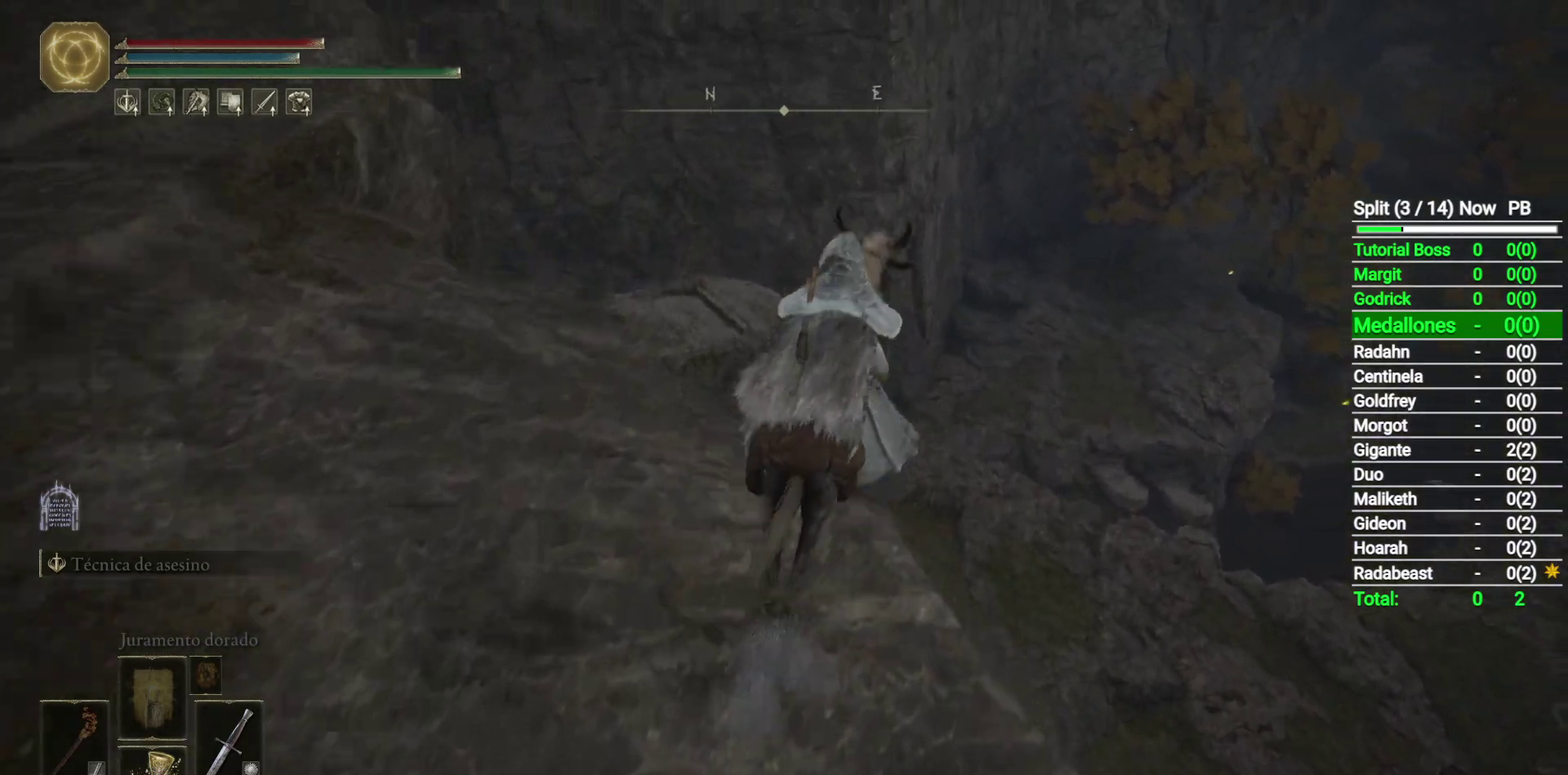
Gameplay with a controller (Xbox layout); each line is a JSON object with the inputs held at the frame after it. "button_events" lists button changes between this image and that frame as [ms after this image, input, new state], when the widget could be followed in between (sticks are given only as held states). Not read: L1.
{"buttons": [], "left_stick": "up", "right_stick": "down", "button_events": []}
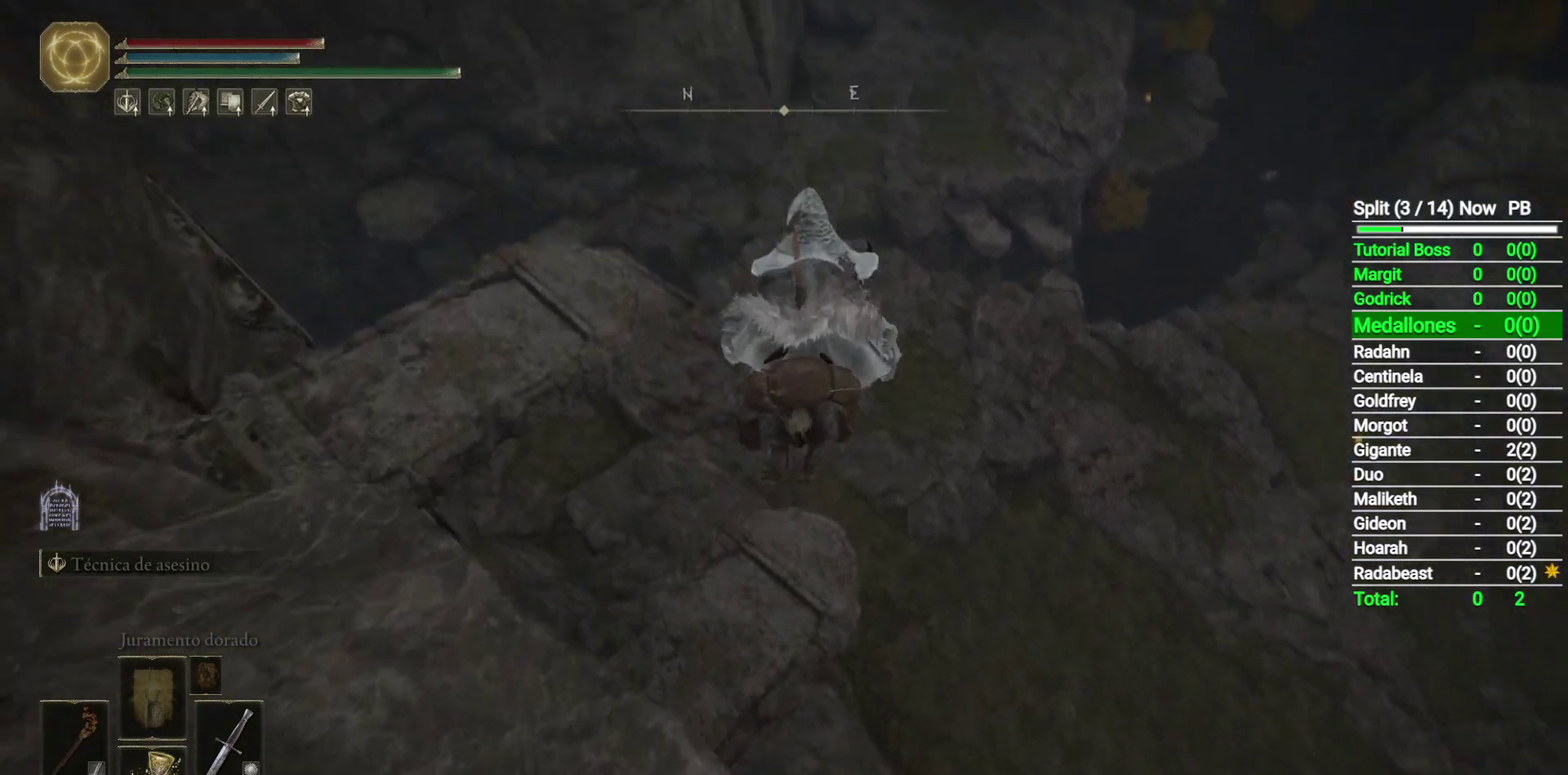
{"buttons": [], "left_stick": "up", "right_stick": "down-right", "button_events": []}
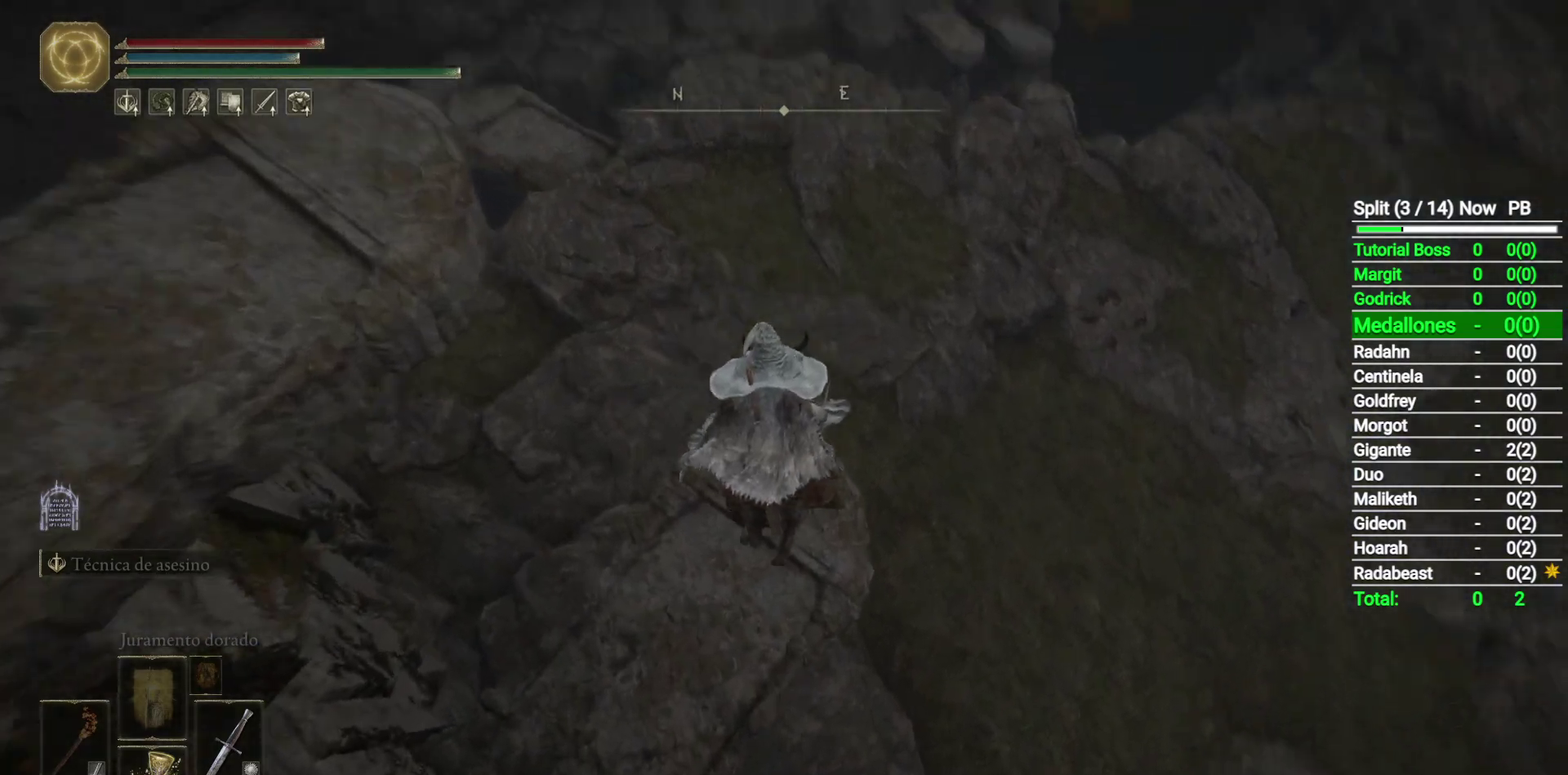
{"buttons": [], "left_stick": "up", "right_stick": "up-right", "button_events": []}
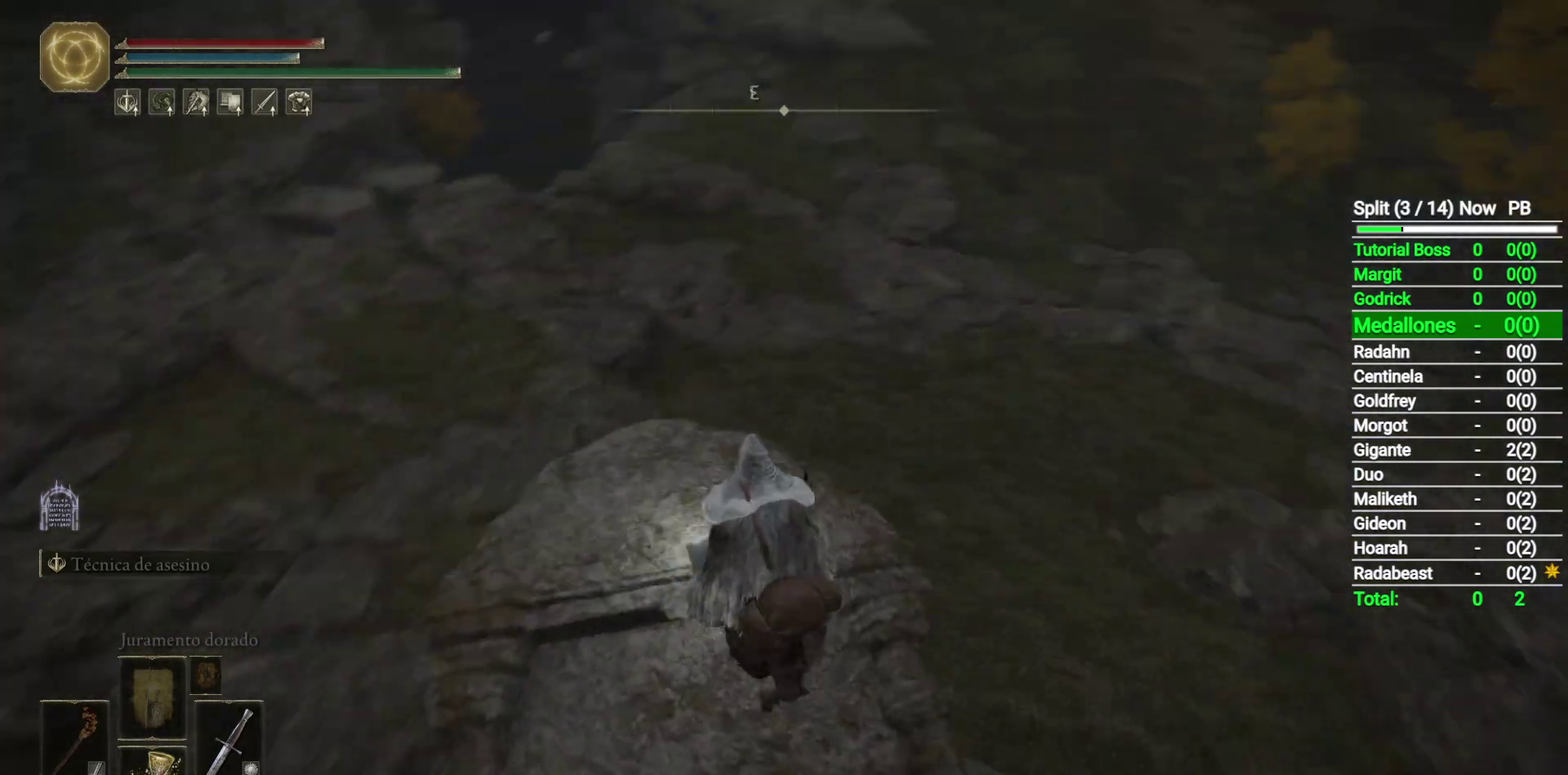
{"buttons": [], "left_stick": "up-left", "right_stick": "center", "button_events": [[217, "A", "down"], [300, "A", "up"]]}
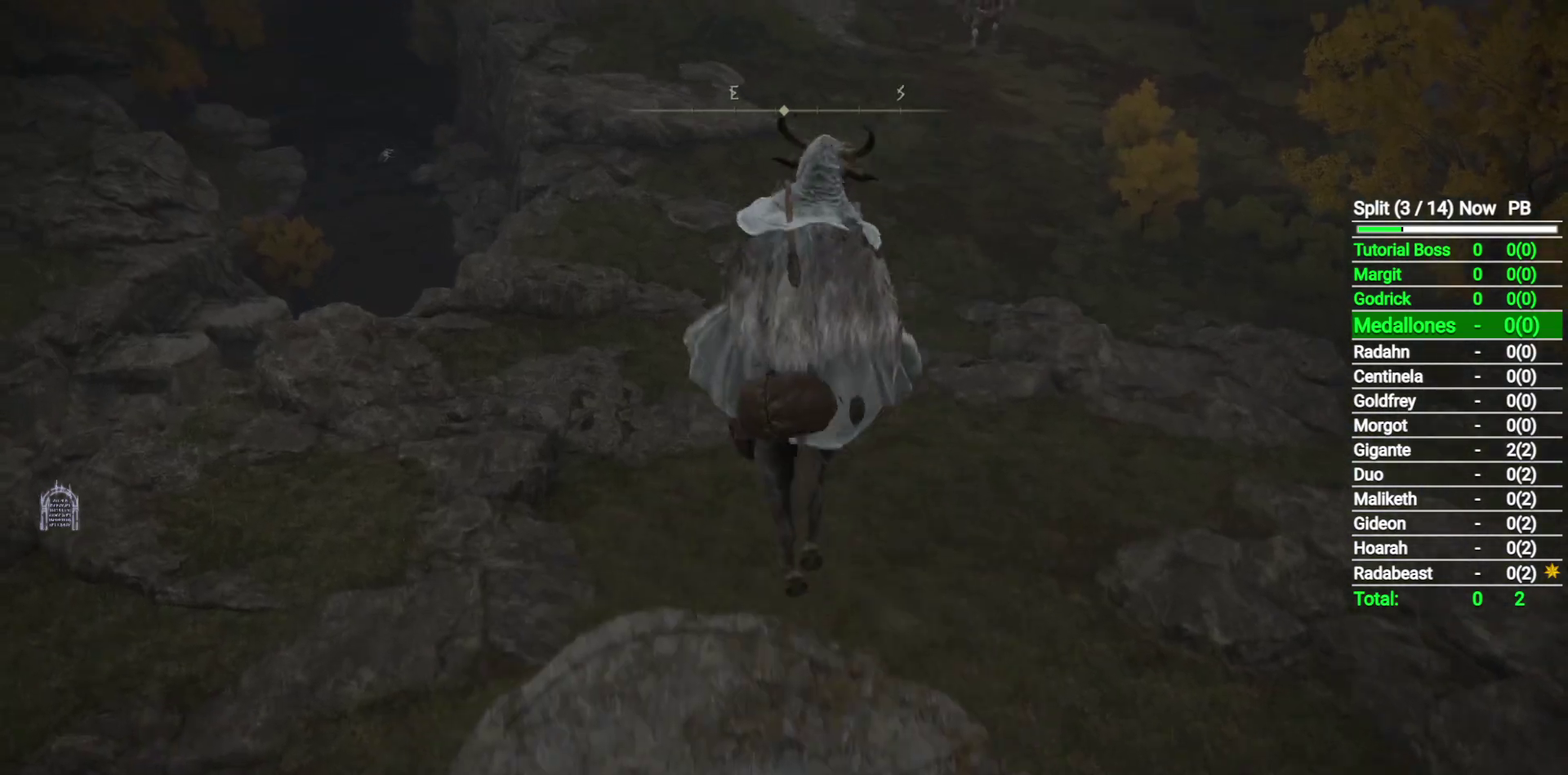
{"buttons": [], "left_stick": "up", "right_stick": "center", "button_events": []}
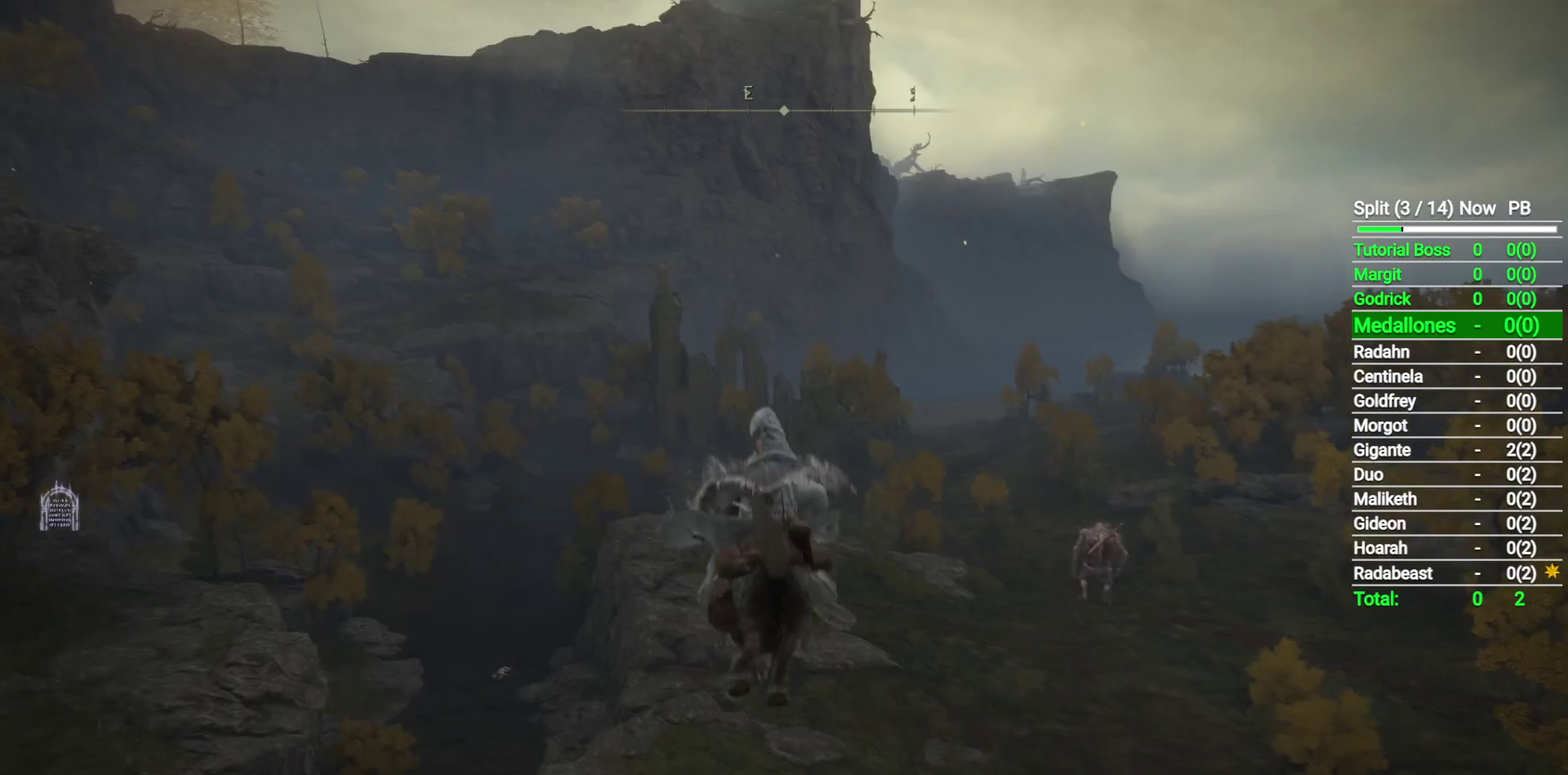
{"buttons": [], "left_stick": "up", "right_stick": "center", "button_events": []}
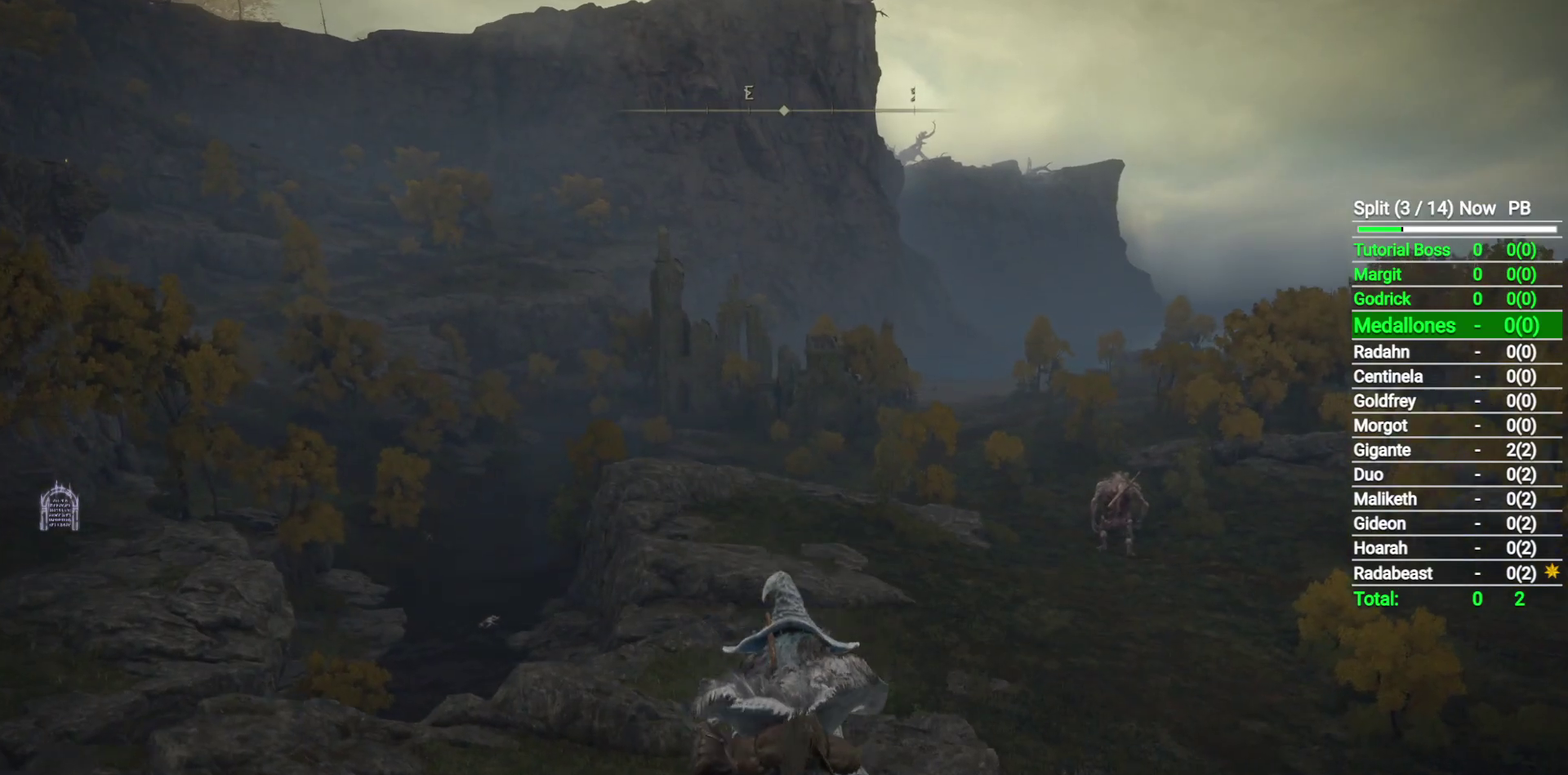
{"buttons": [], "left_stick": "up", "right_stick": "center", "button_events": [[367, "B", "down"], [500, "B", "up"]]}
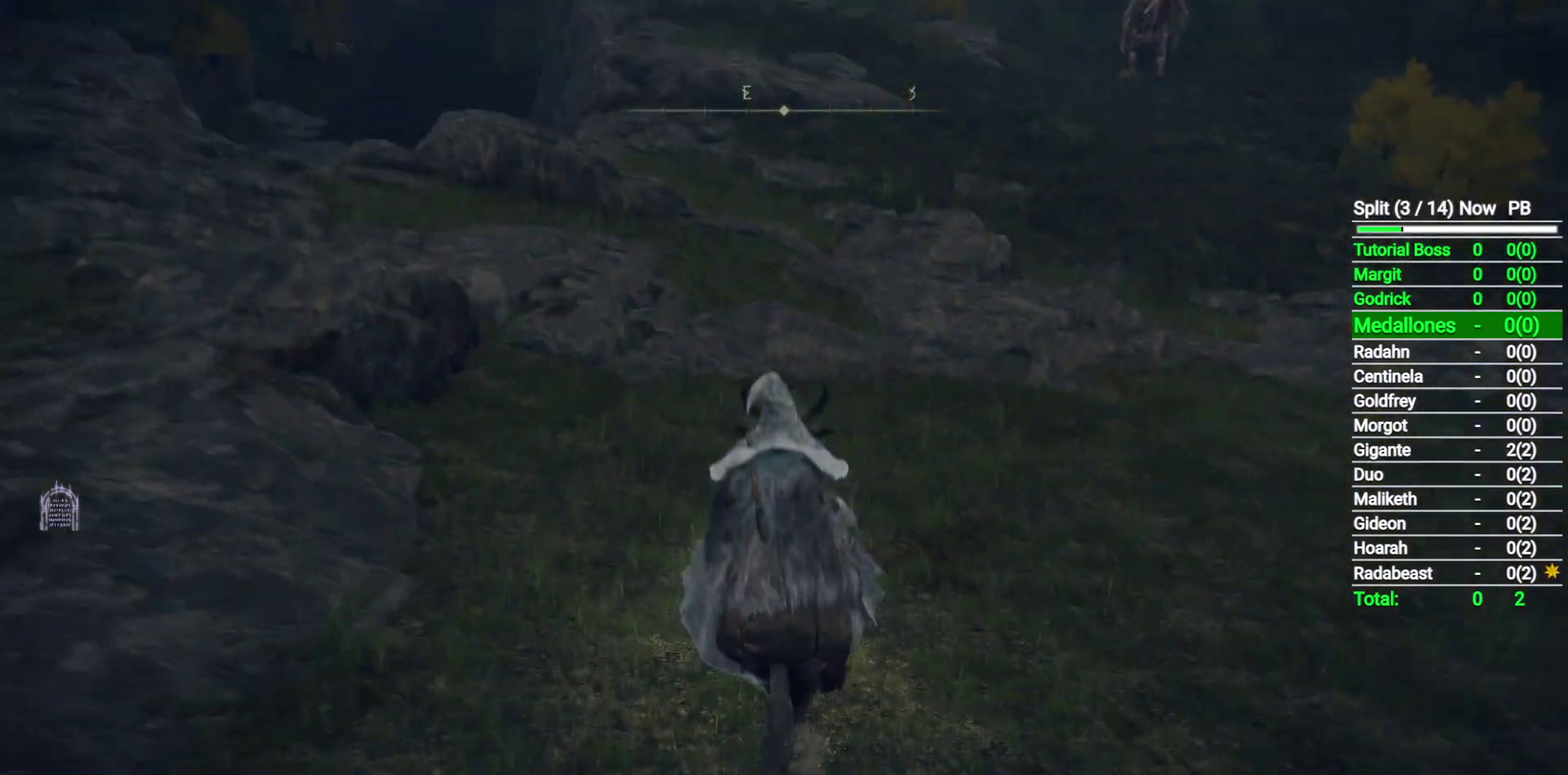
{"buttons": [], "left_stick": "up", "right_stick": "up", "button_events": [[117, "B", "down"], [250, "B", "up"]]}
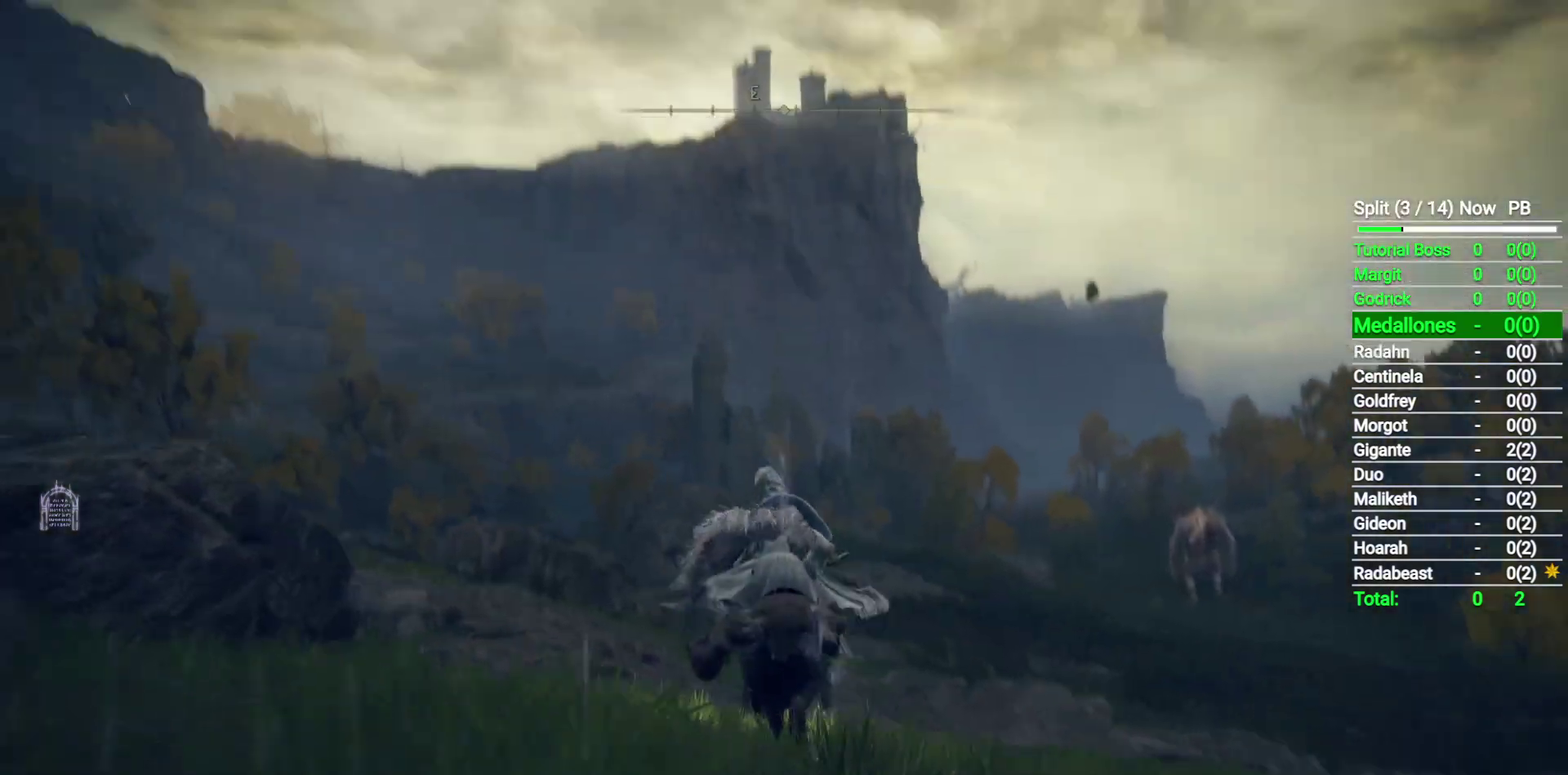
{"buttons": [], "left_stick": "up", "right_stick": "down", "button_events": [[283, "B", "down"], [400, "B", "up"]]}
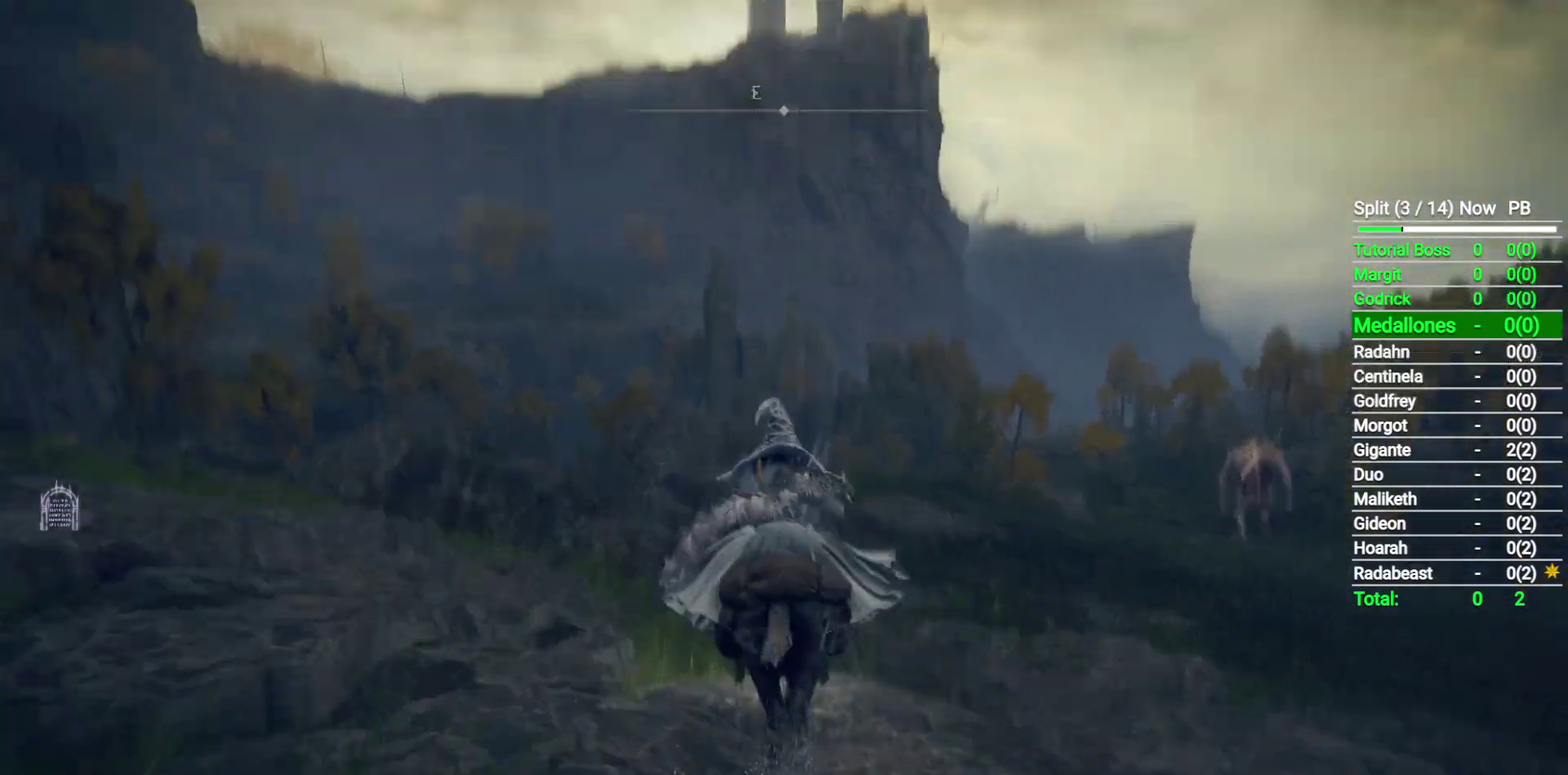
{"buttons": [], "left_stick": "up", "right_stick": "center", "button_events": [[333, "B", "down"], [483, "B", "up"]]}
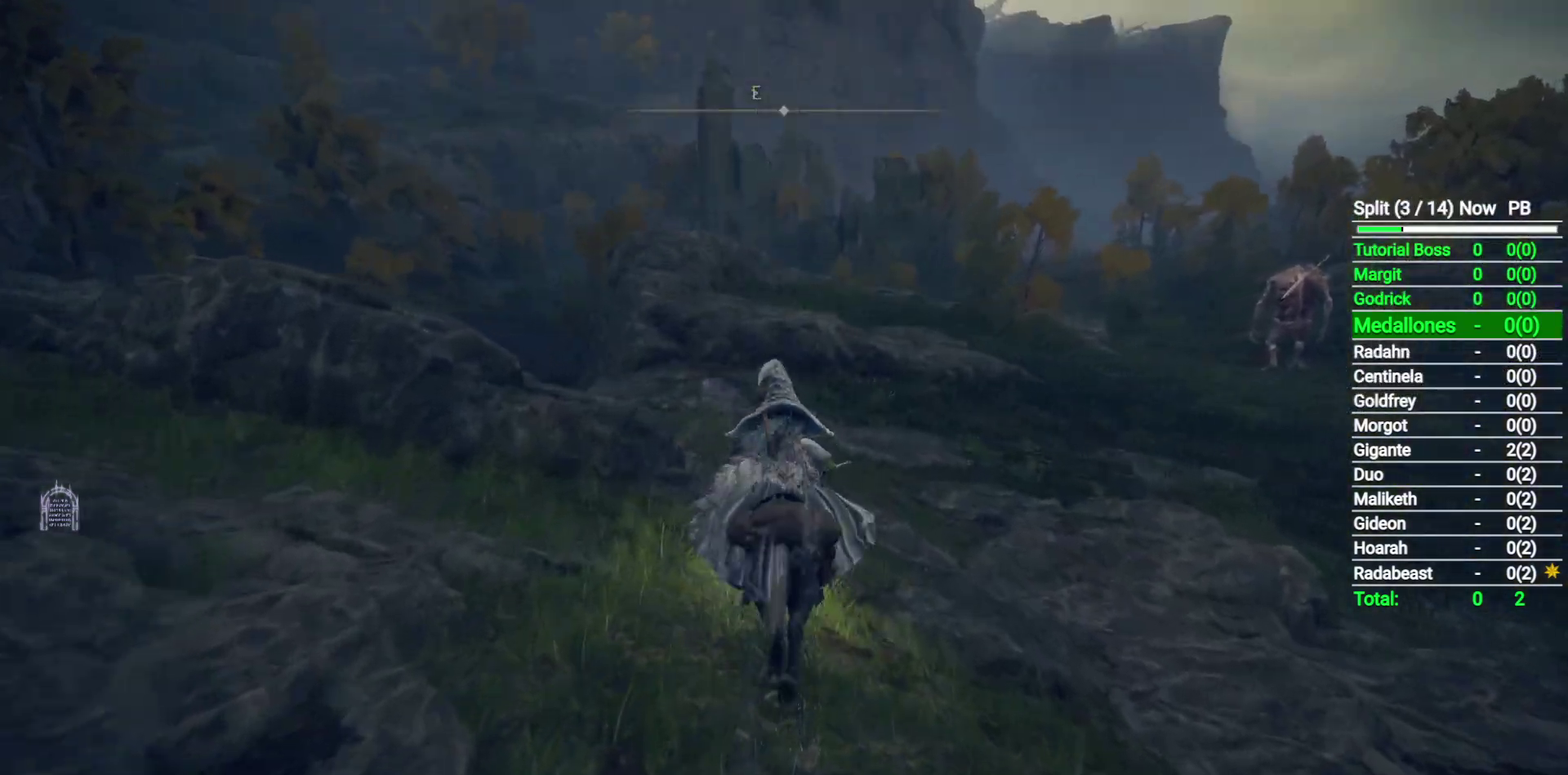
{"buttons": [], "left_stick": "up", "right_stick": "center", "button_events": []}
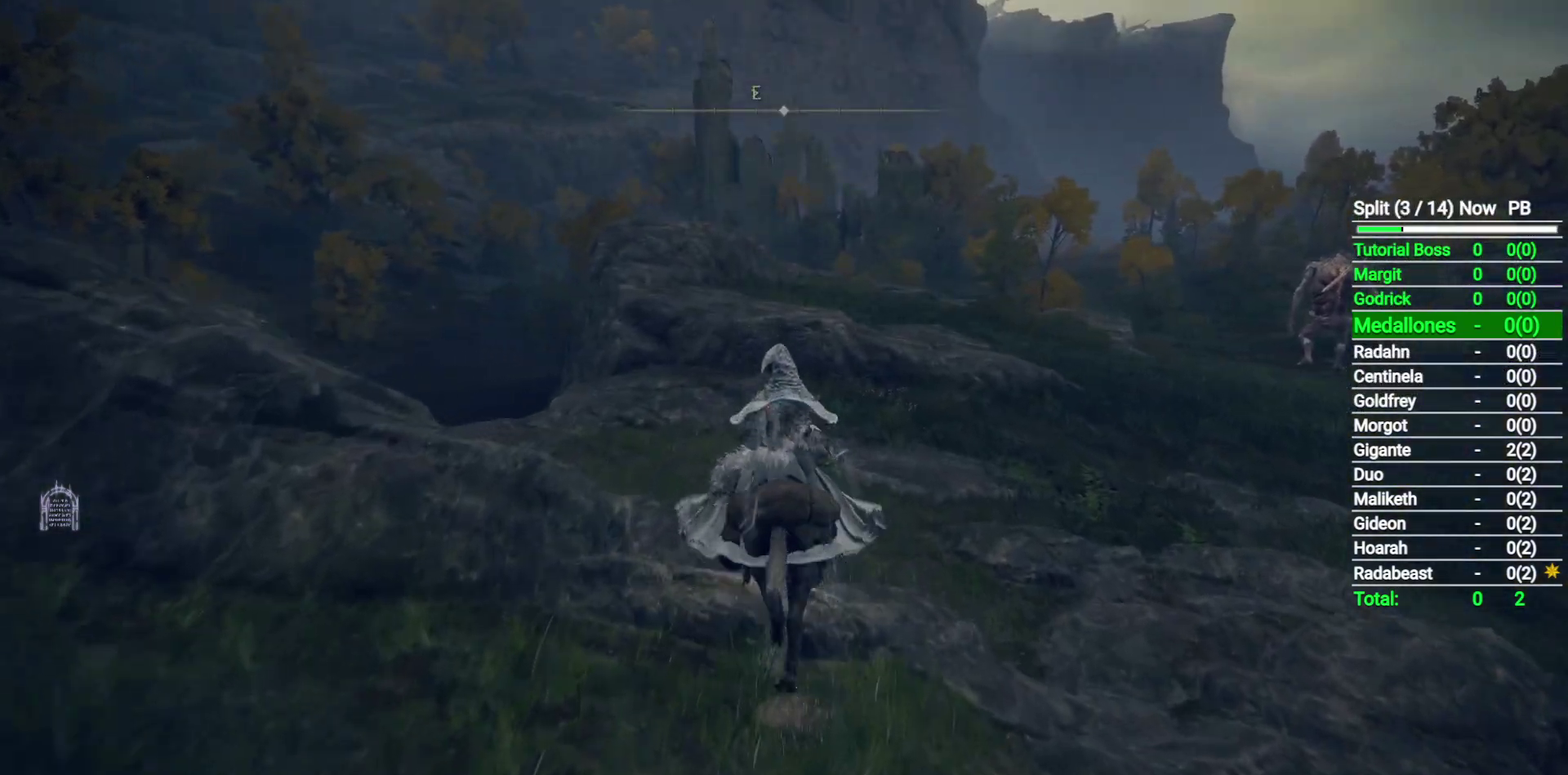
{"buttons": [], "left_stick": "up", "right_stick": "center", "button_events": []}
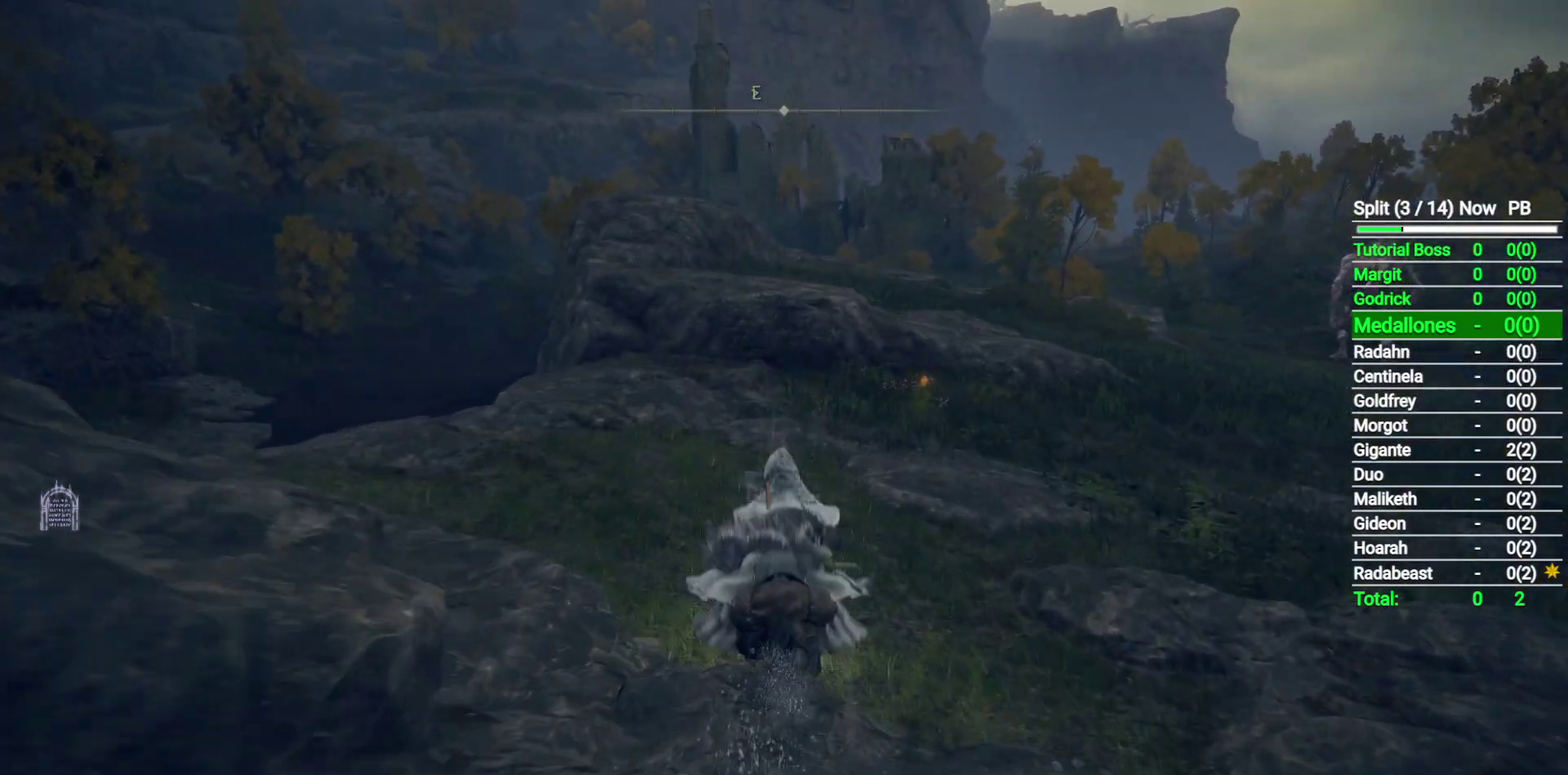
{"buttons": [], "left_stick": "up", "right_stick": "center", "button_events": [[200, "B", "down"], [317, "B", "up"]]}
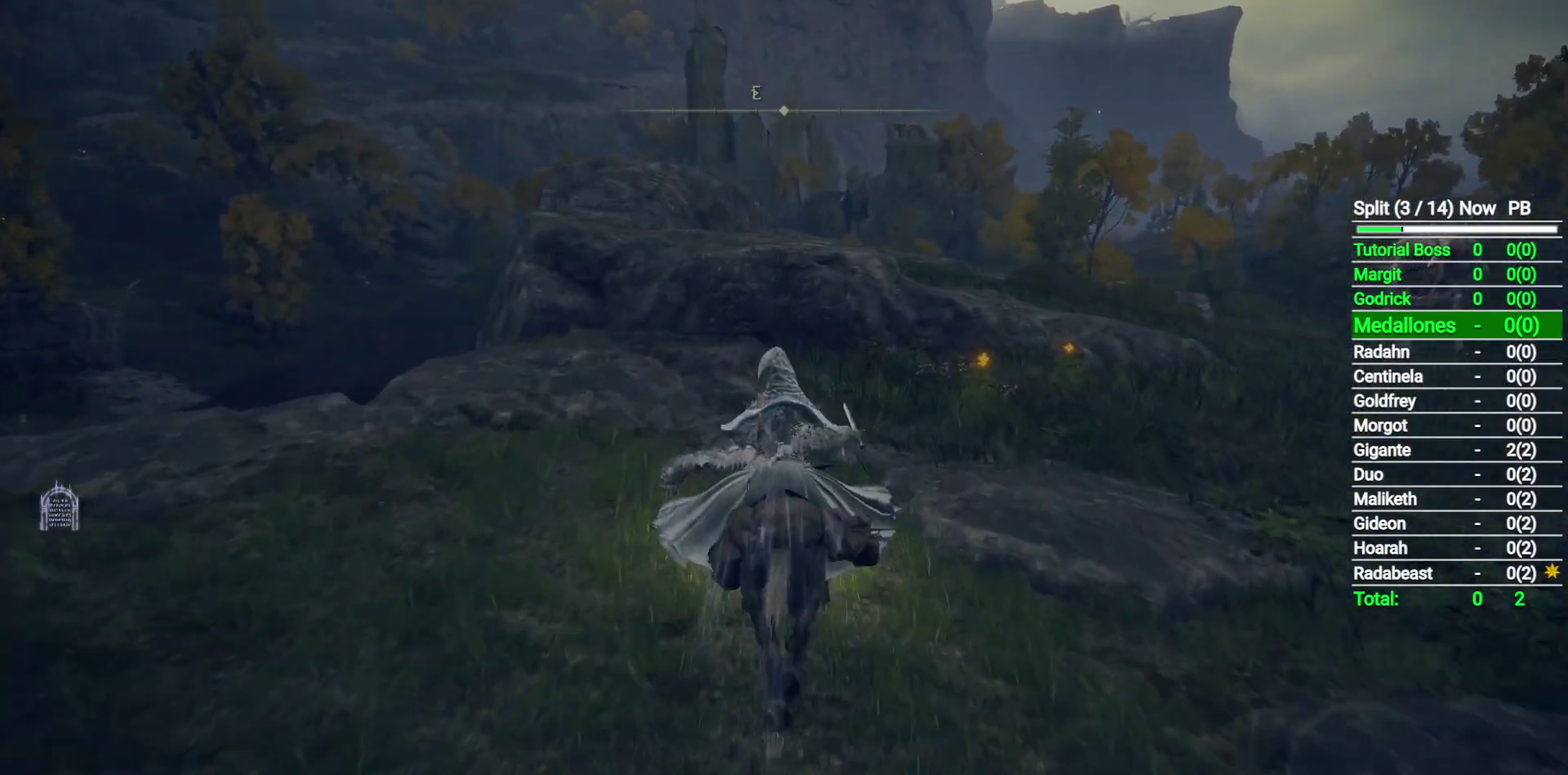
{"buttons": [], "left_stick": "up", "right_stick": "center", "button_events": []}
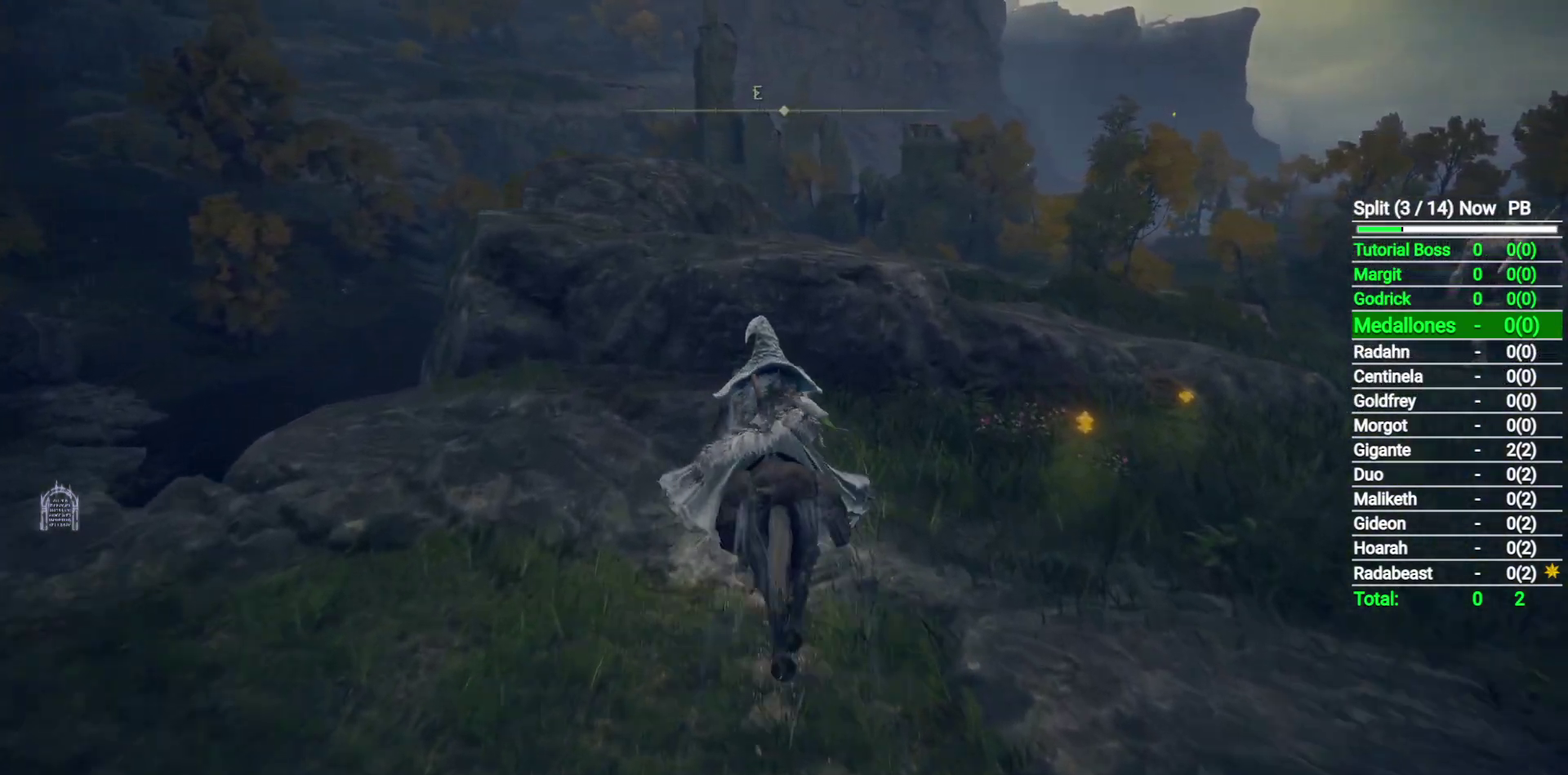
{"buttons": [], "left_stick": "up", "right_stick": "center", "button_events": [[83, "A", "down"], [183, "A", "up"], [400, "A", "down"], [500, "A", "up"]]}
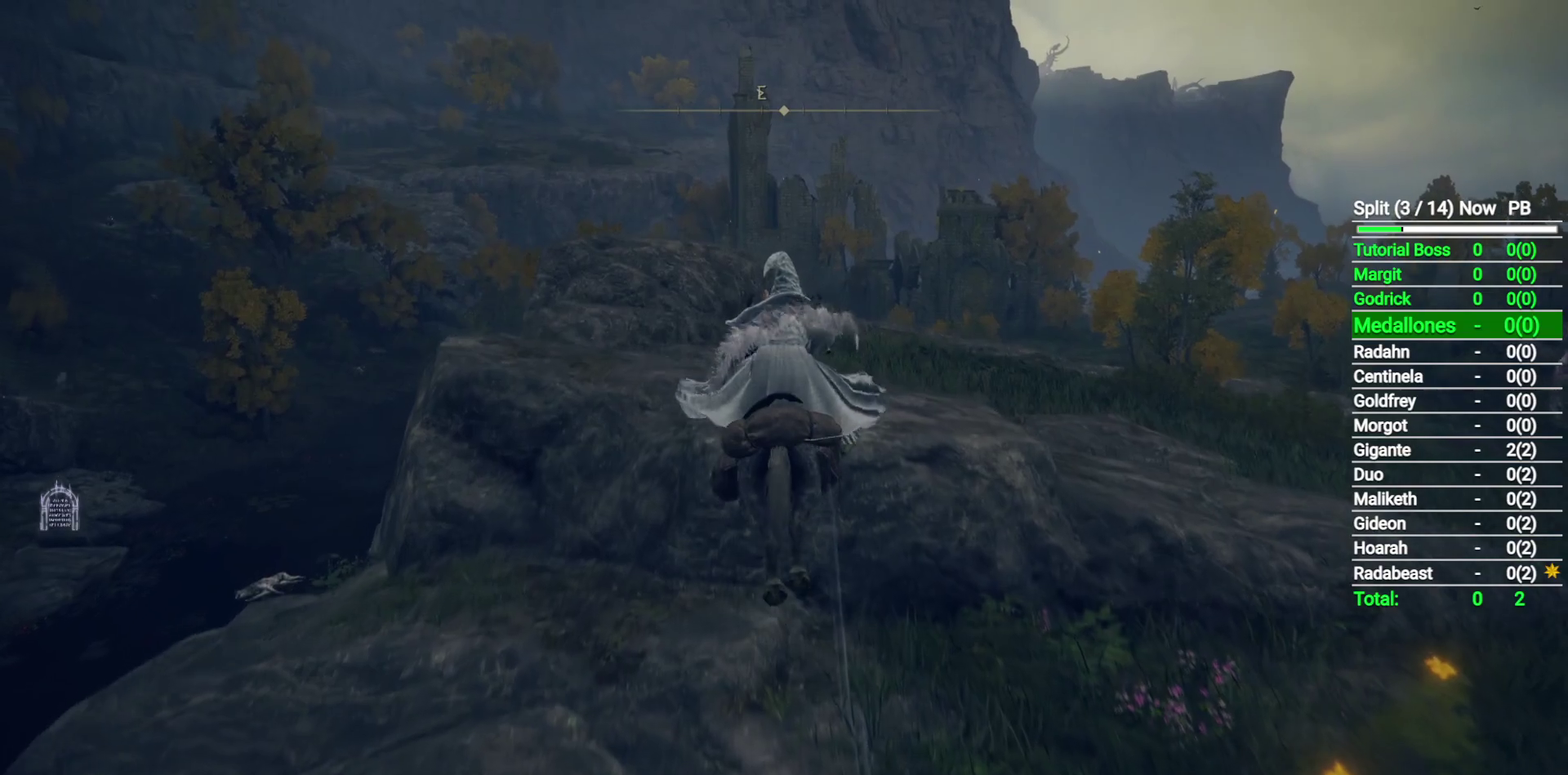
{"buttons": [], "left_stick": "up", "right_stick": "down"}
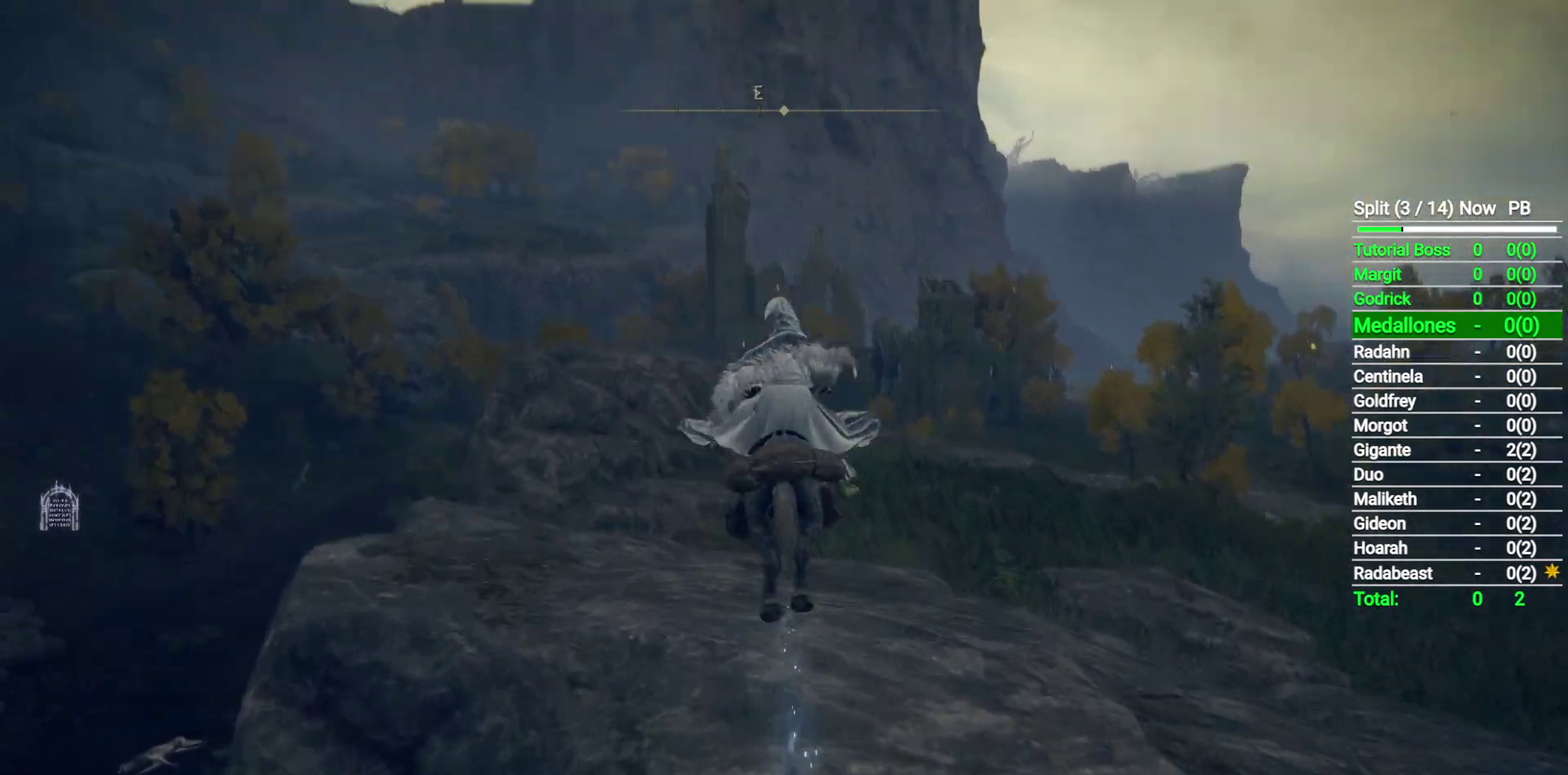
{"buttons": [], "left_stick": "up", "right_stick": "center"}
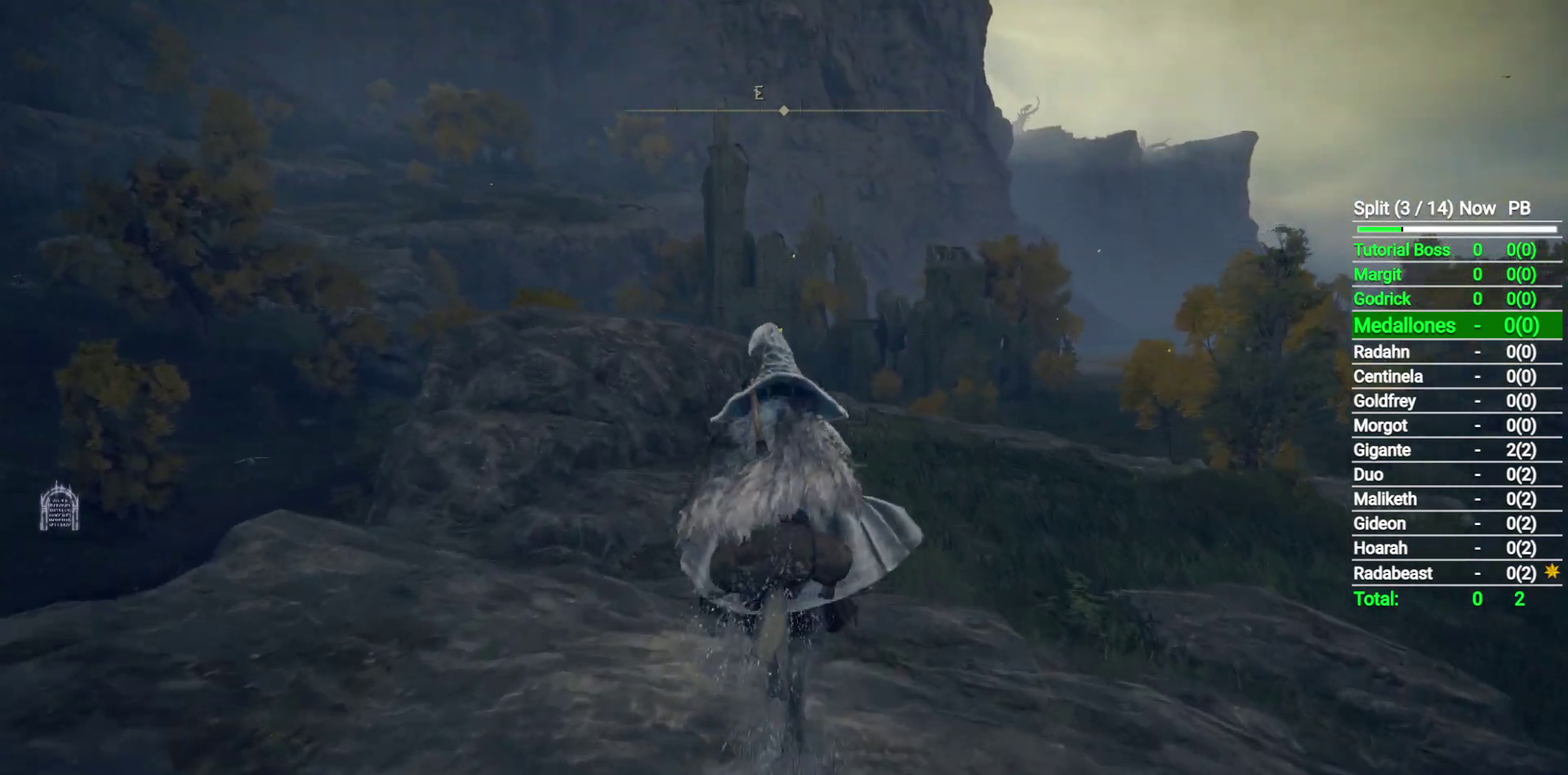
{"buttons": [], "left_stick": "up", "right_stick": "center", "button_events": []}
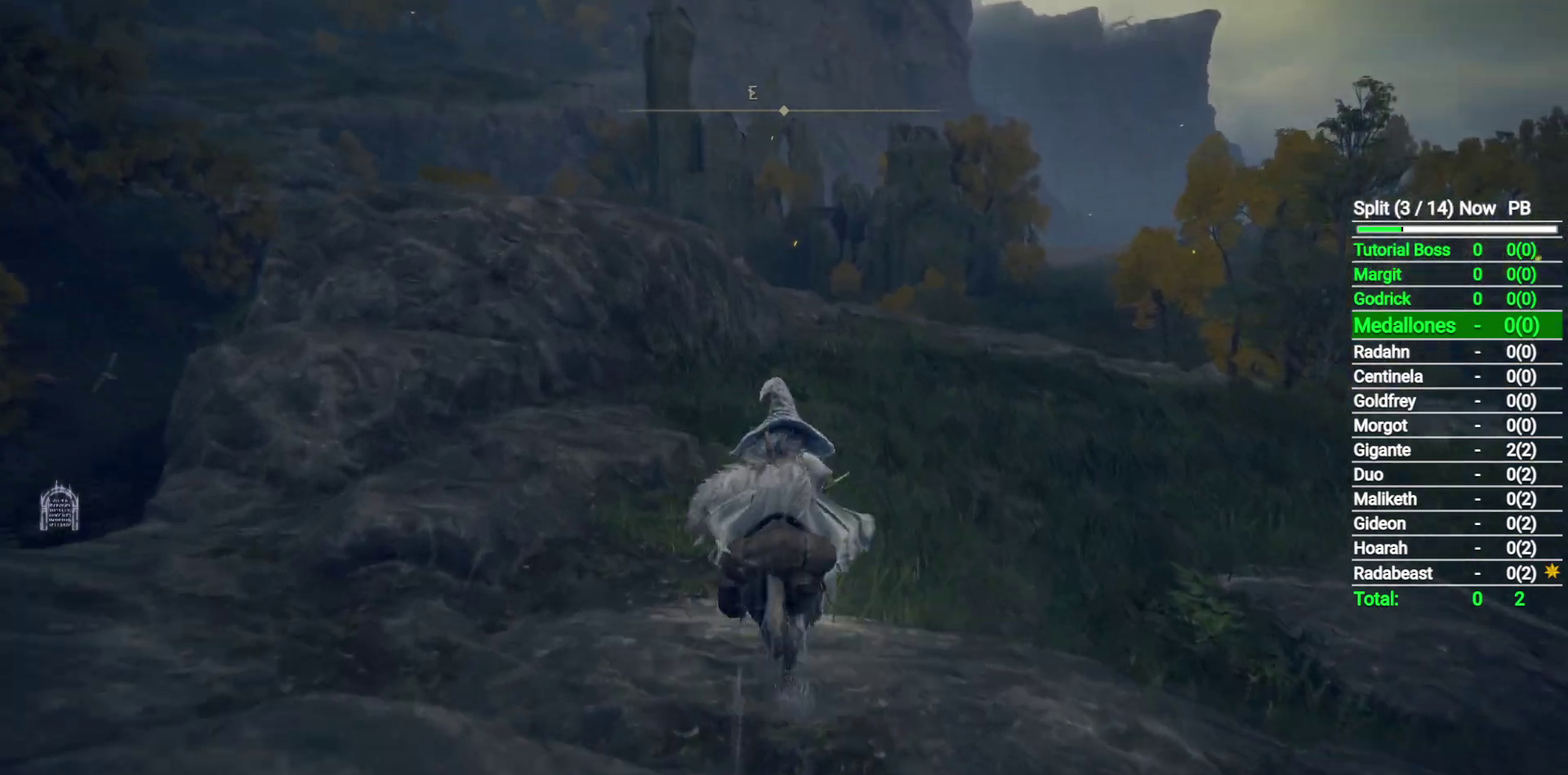
{"buttons": [], "left_stick": "up", "right_stick": "center", "button_events": []}
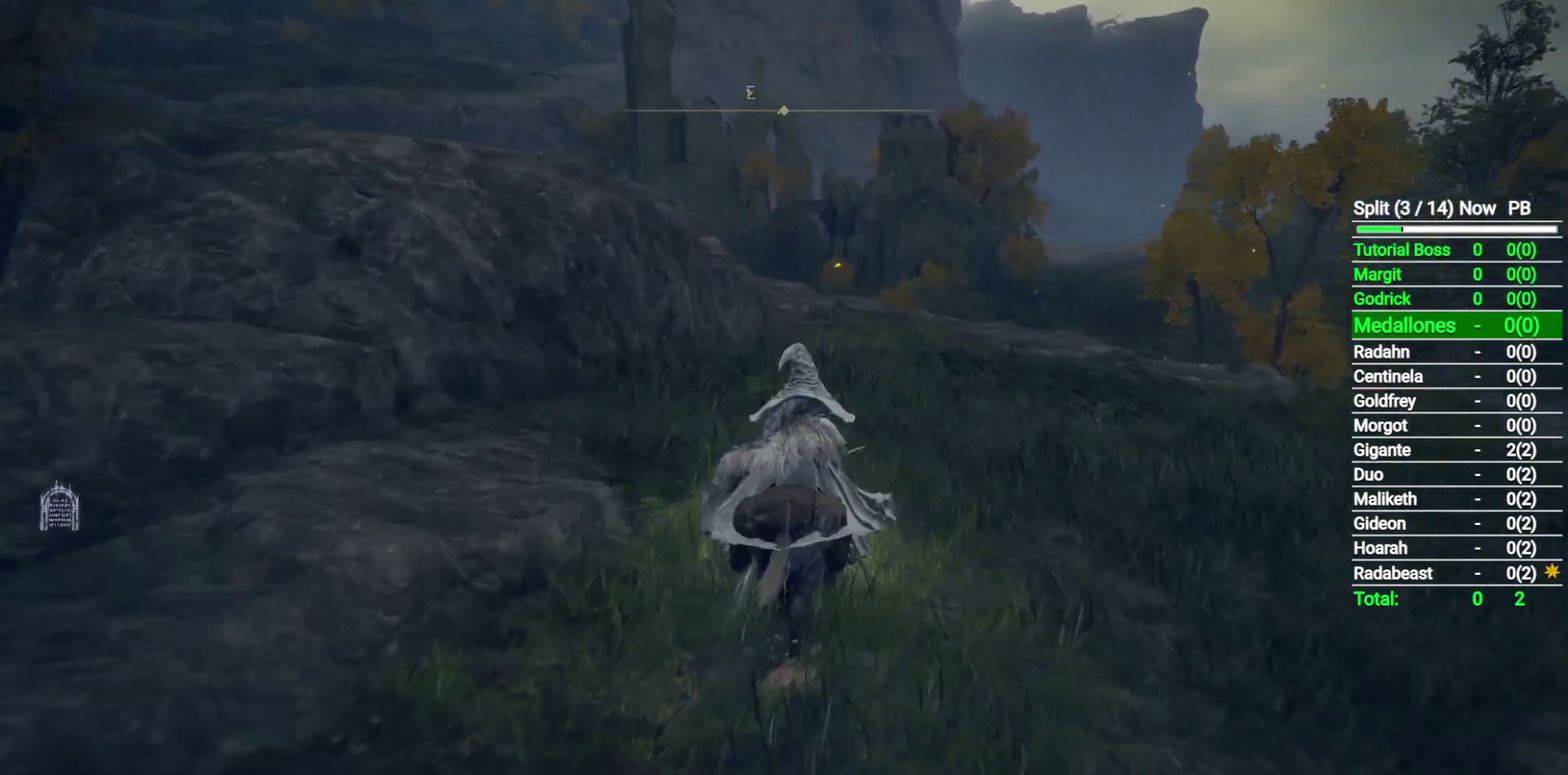
{"buttons": [], "left_stick": "up", "right_stick": "center", "button_events": []}
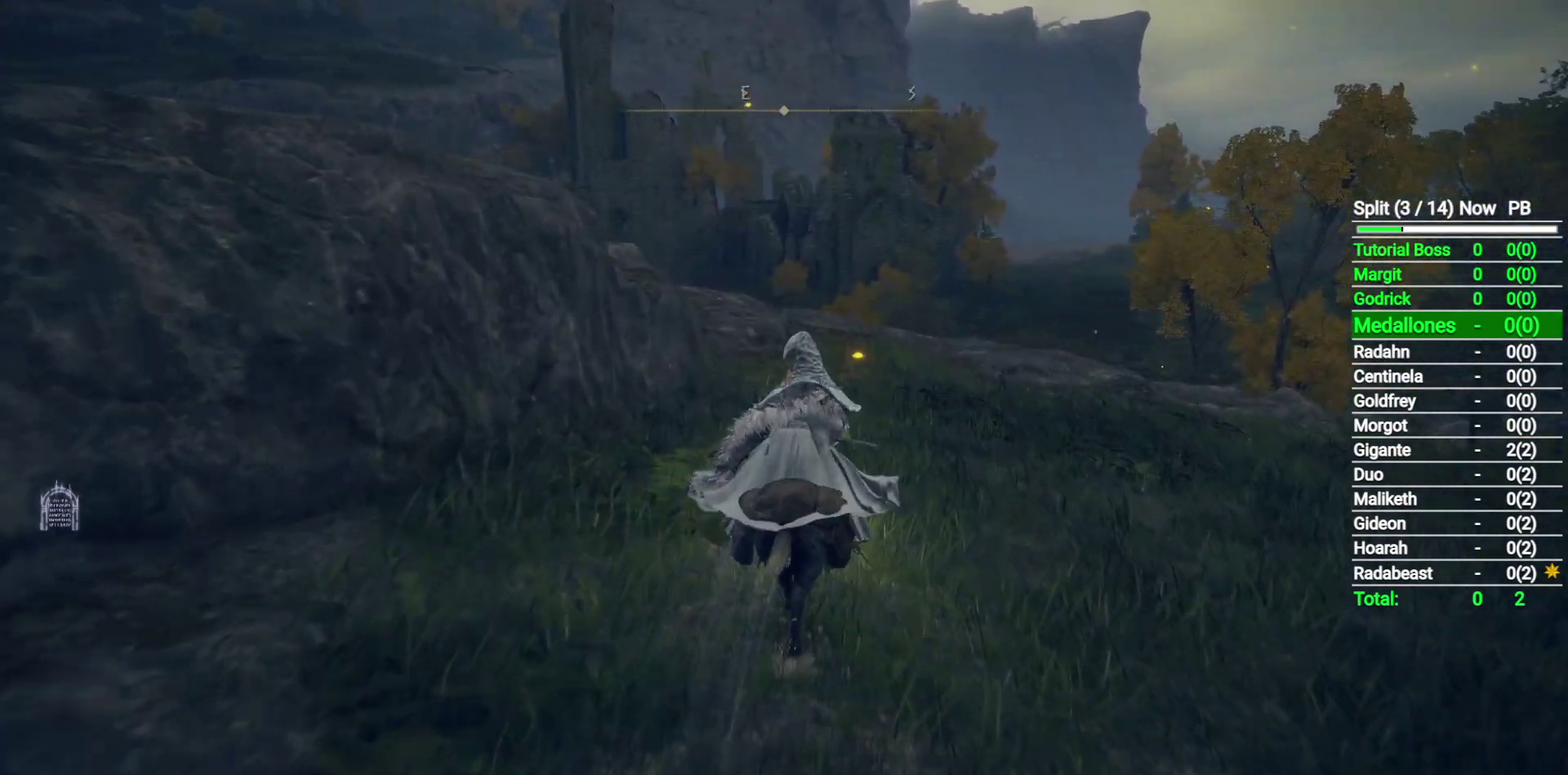
{"buttons": [], "left_stick": "up", "right_stick": "down", "button_events": []}
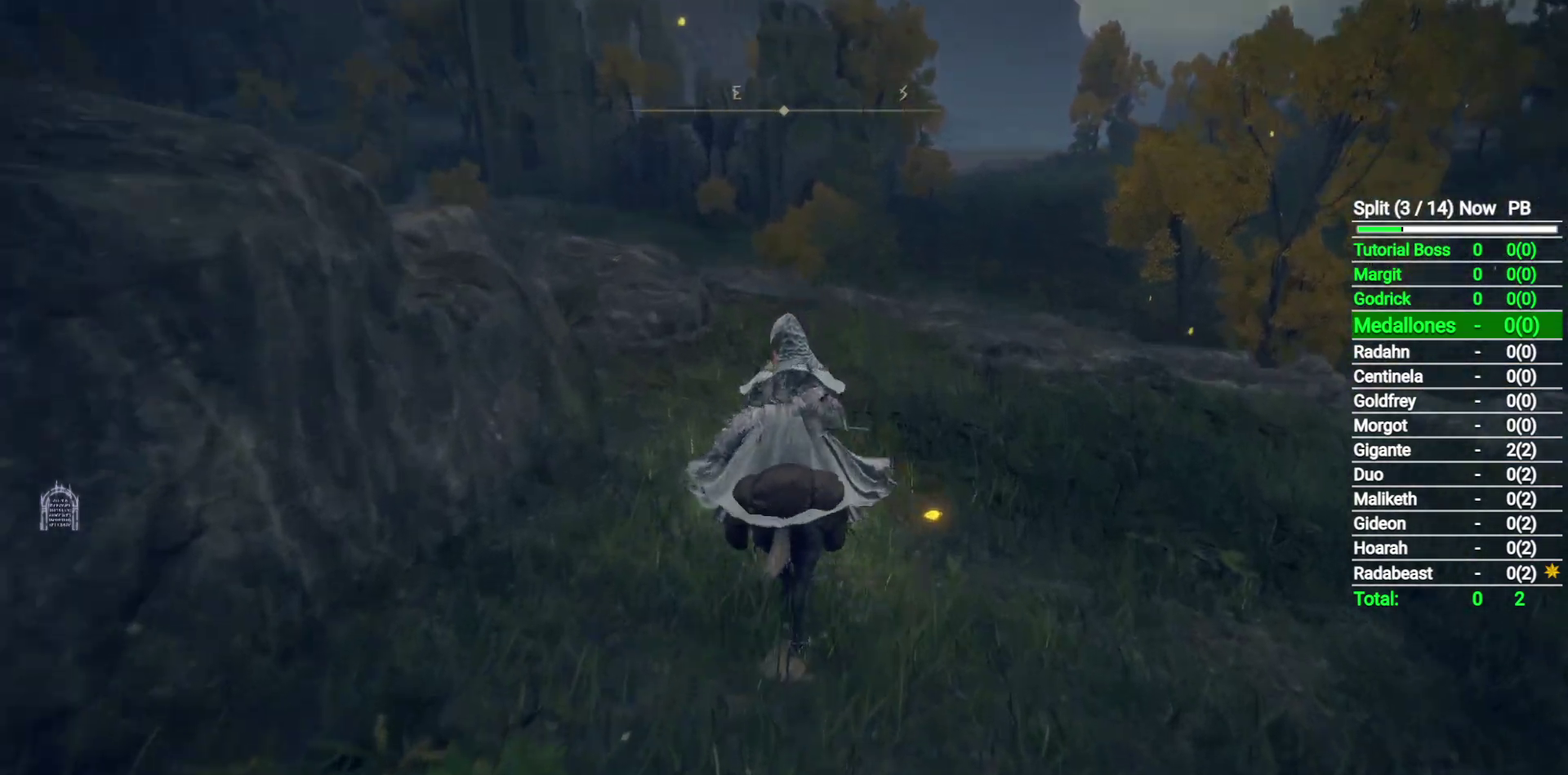
{"buttons": [], "left_stick": "up", "right_stick": "center", "button_events": [[217, "B", "down"], [350, "B", "up"]]}
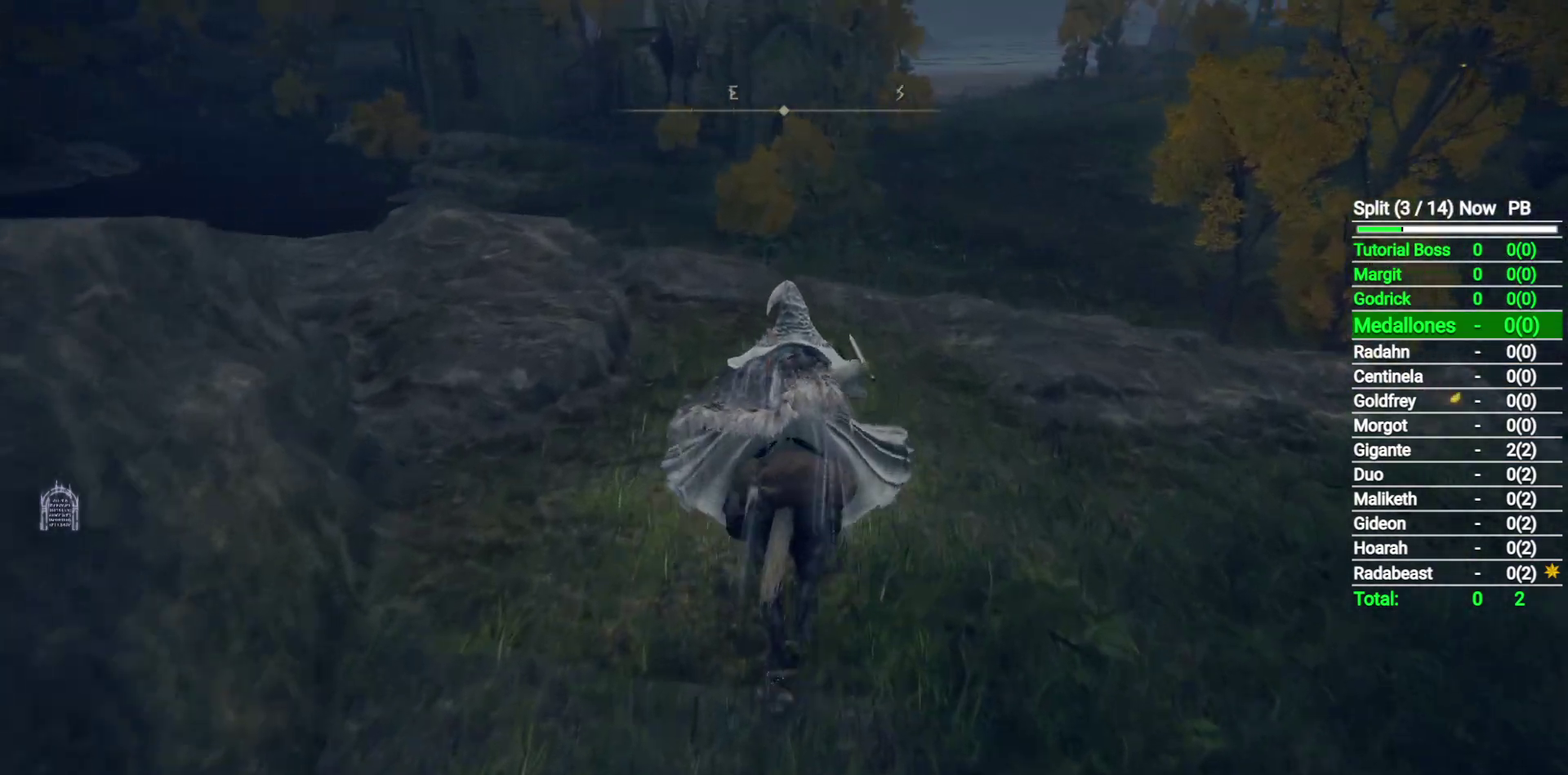
{"buttons": [], "left_stick": "up", "right_stick": "center", "button_events": []}
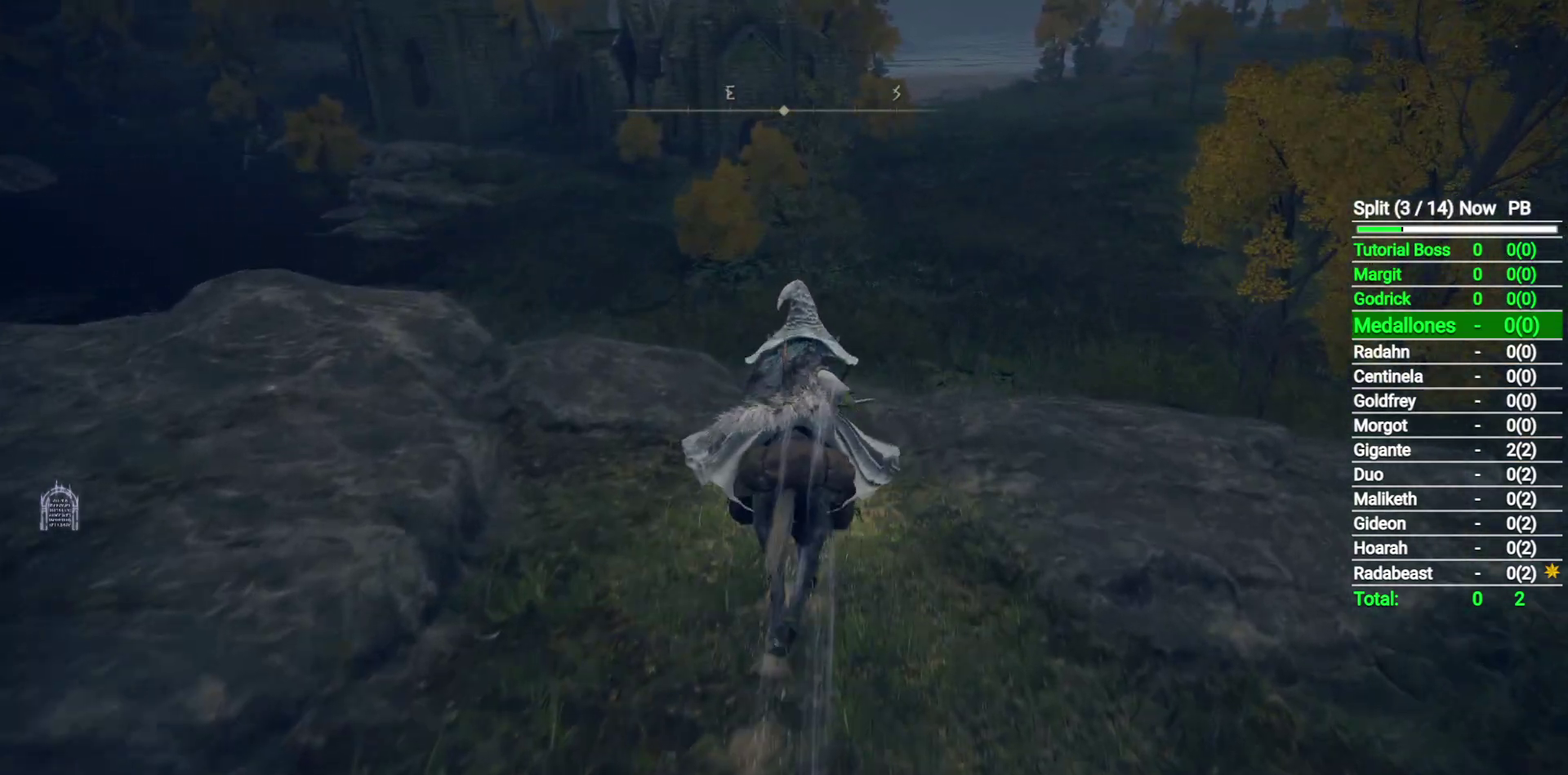
{"buttons": [], "left_stick": "up", "right_stick": "center", "button_events": [[367, "A", "down"], [417, "A", "up"]]}
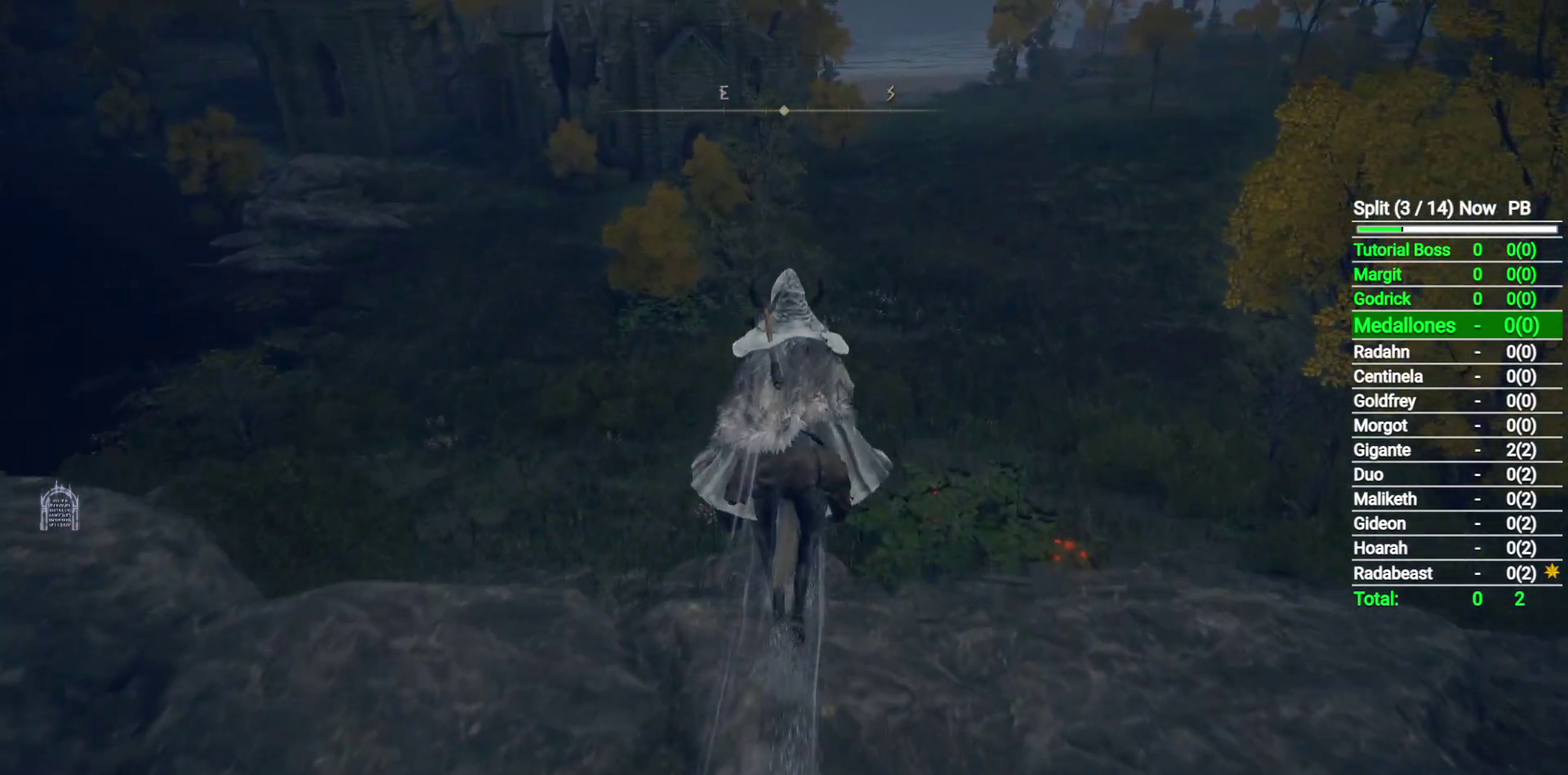
{"buttons": [], "left_stick": "up-left", "right_stick": "right", "button_events": []}
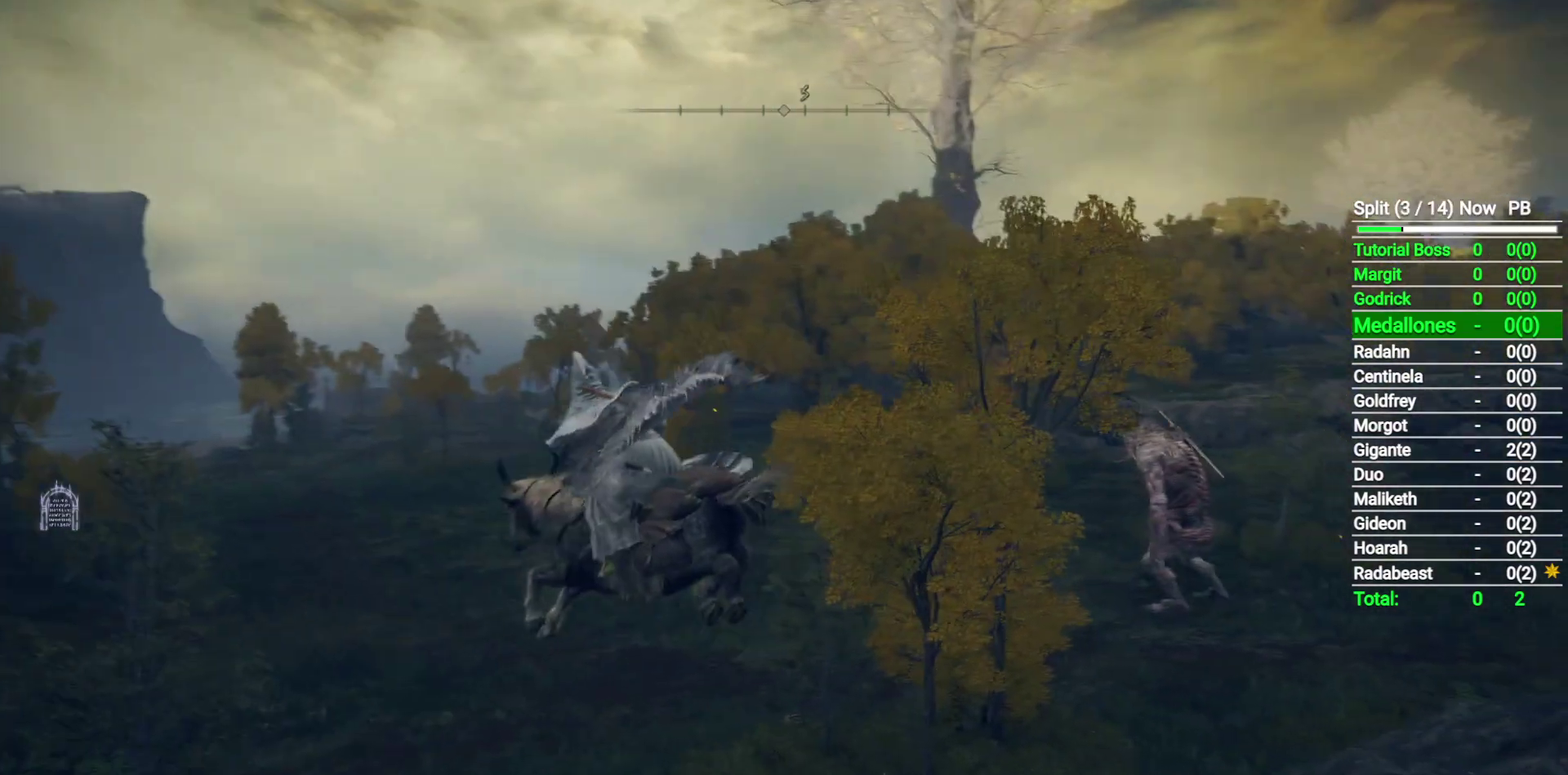
{"buttons": [], "left_stick": "up-left", "right_stick": "left", "button_events": []}
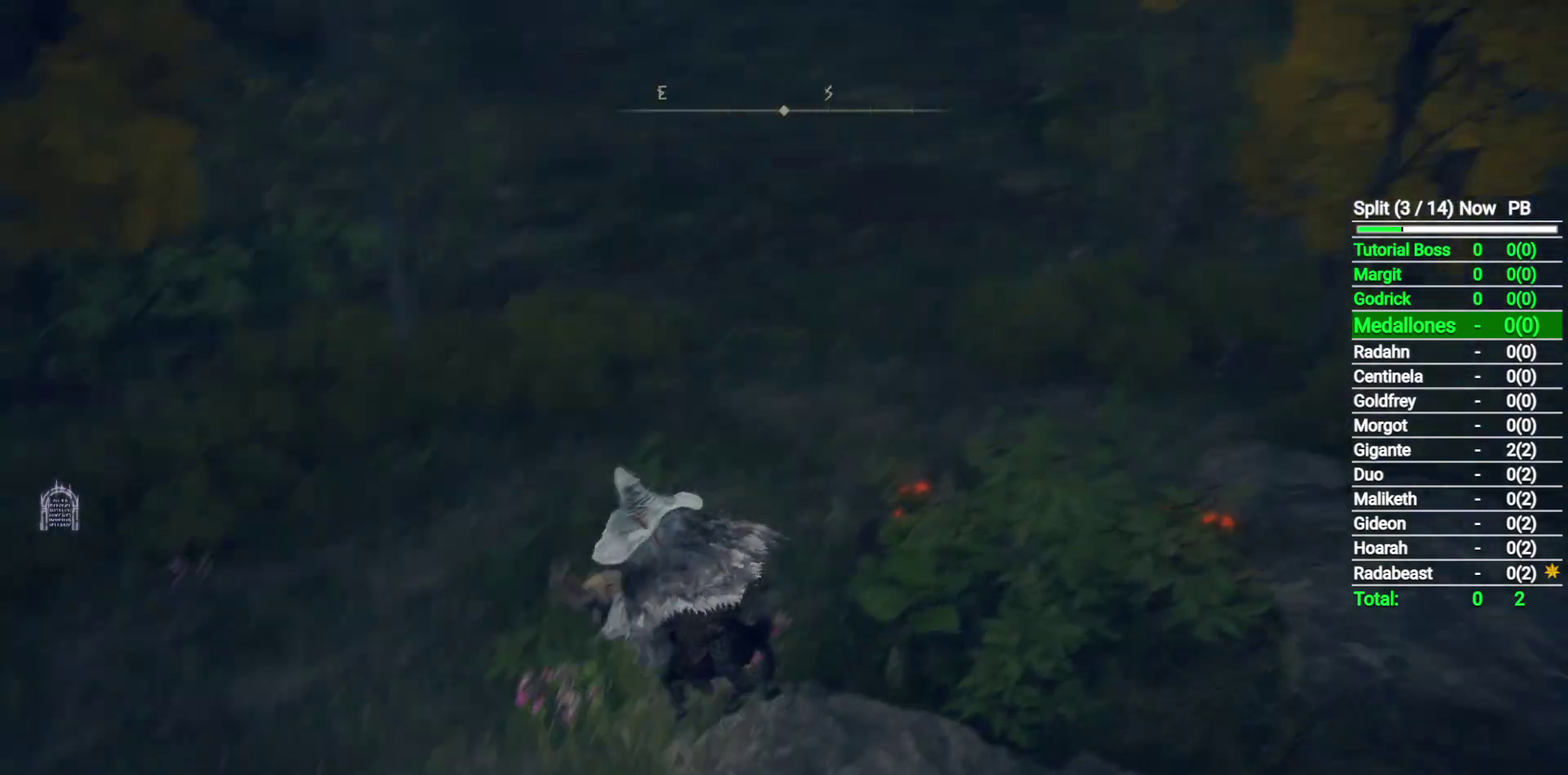
{"buttons": [], "left_stick": "up", "right_stick": "center", "button_events": [[50, "B", "down"], [200, "B", "up"]]}
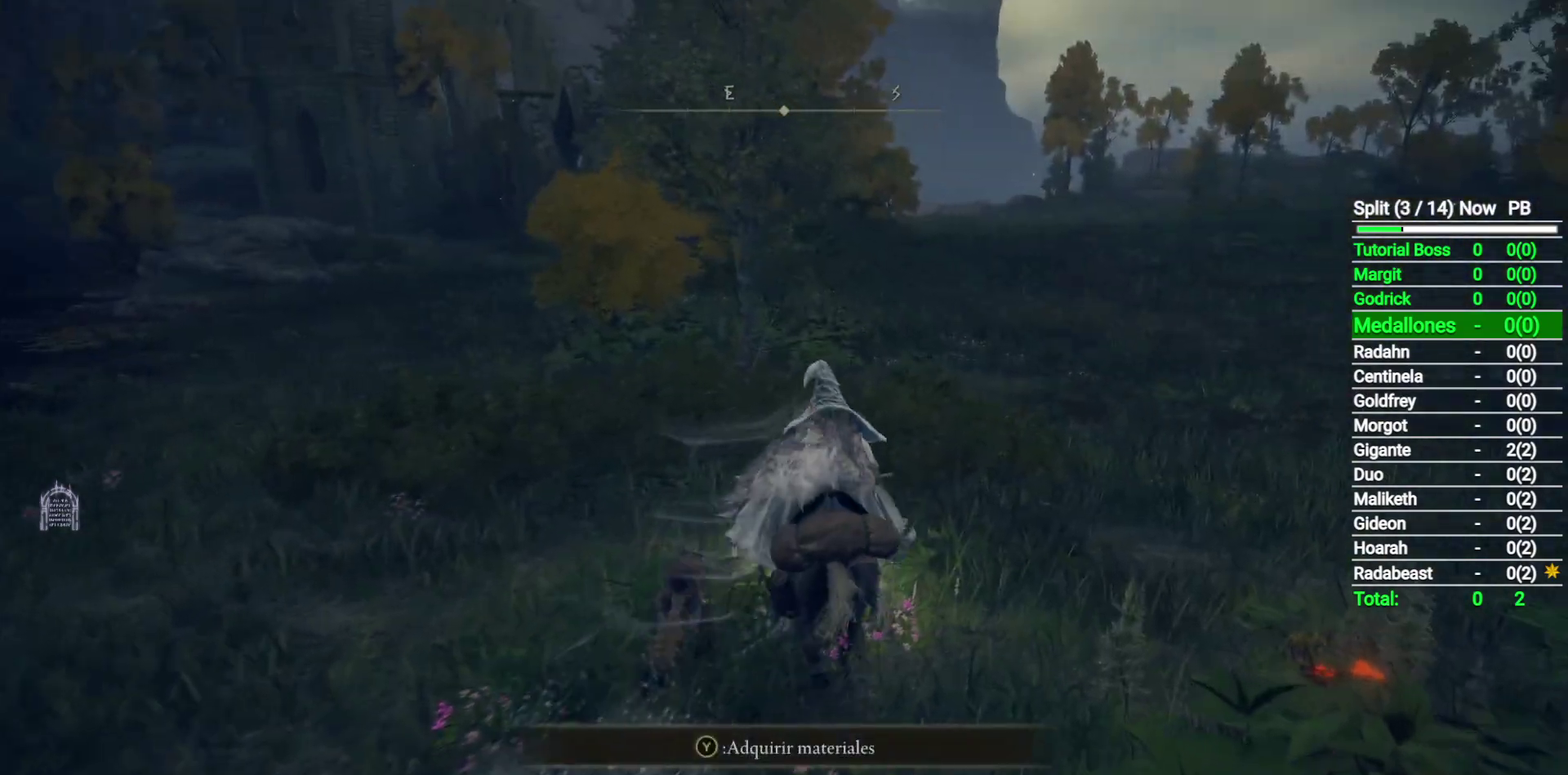
{"buttons": ["B"], "left_stick": "up", "right_stick": "left", "button_events": [[483, "B", "down"]]}
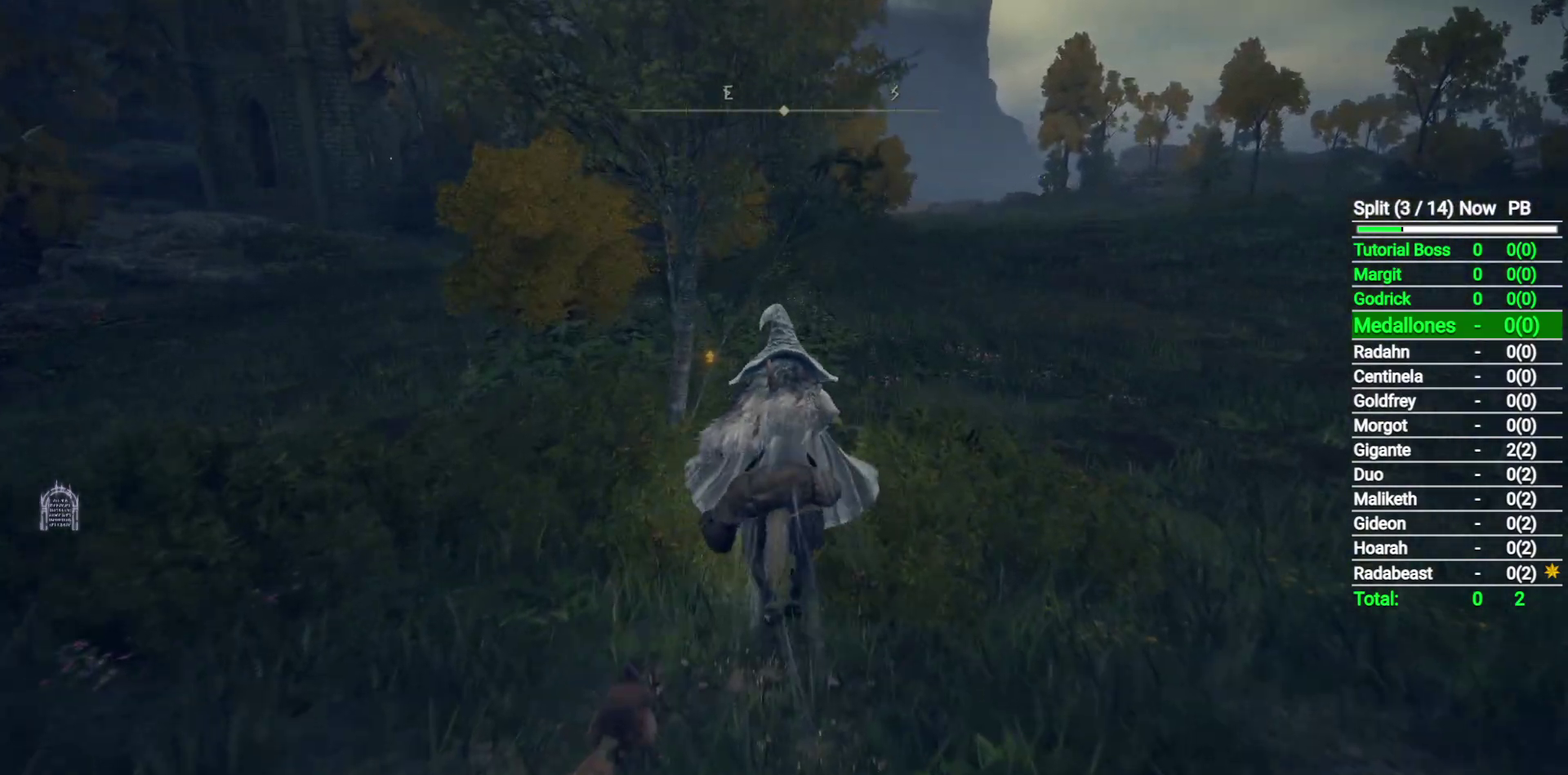
{"buttons": [], "left_stick": "up", "right_stick": "down-left", "button_events": [[167, "B", "up"]]}
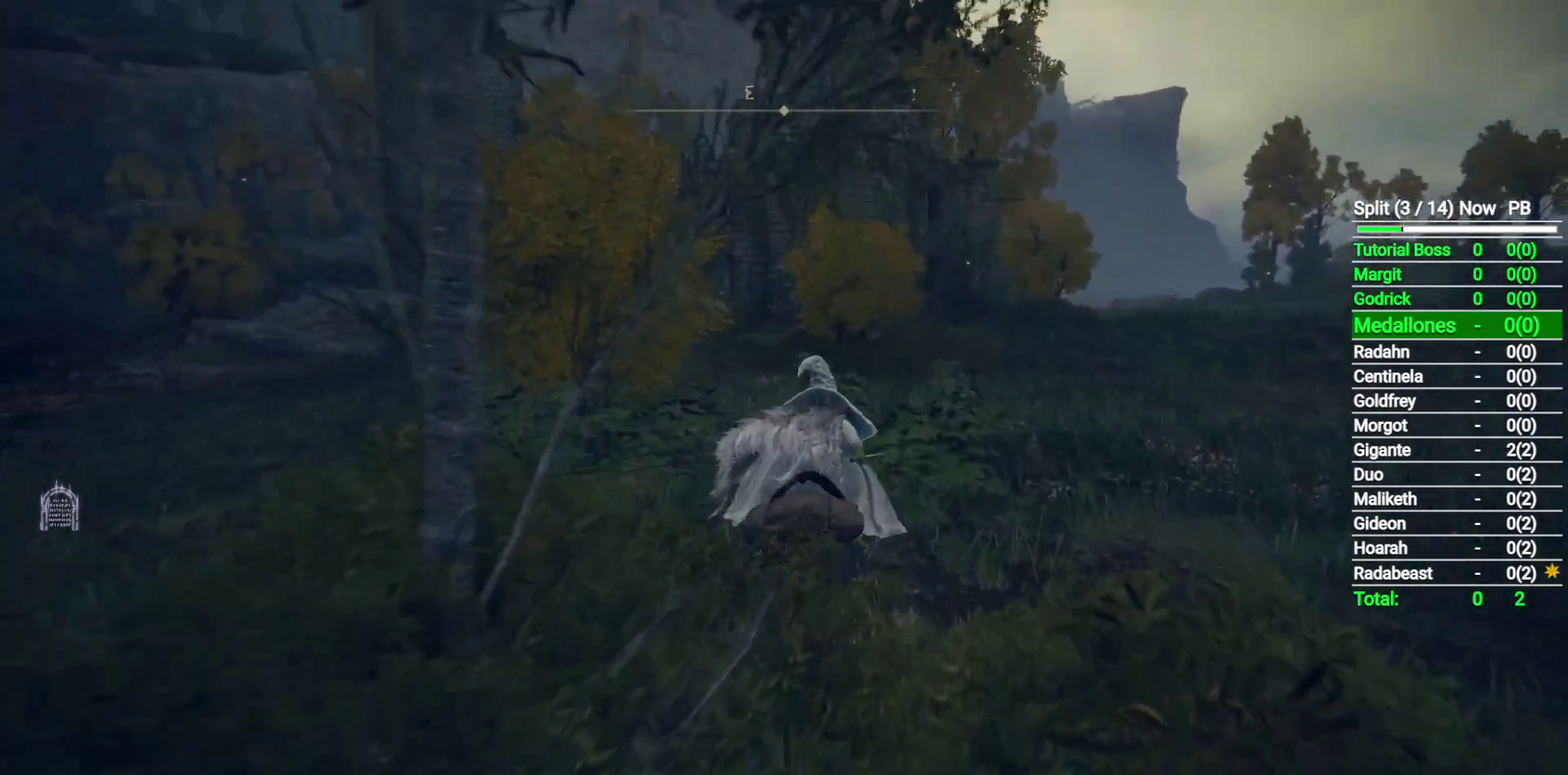
{"buttons": [], "left_stick": "up", "right_stick": "down-left", "button_events": [[300, "B", "down"], [467, "B", "up"]]}